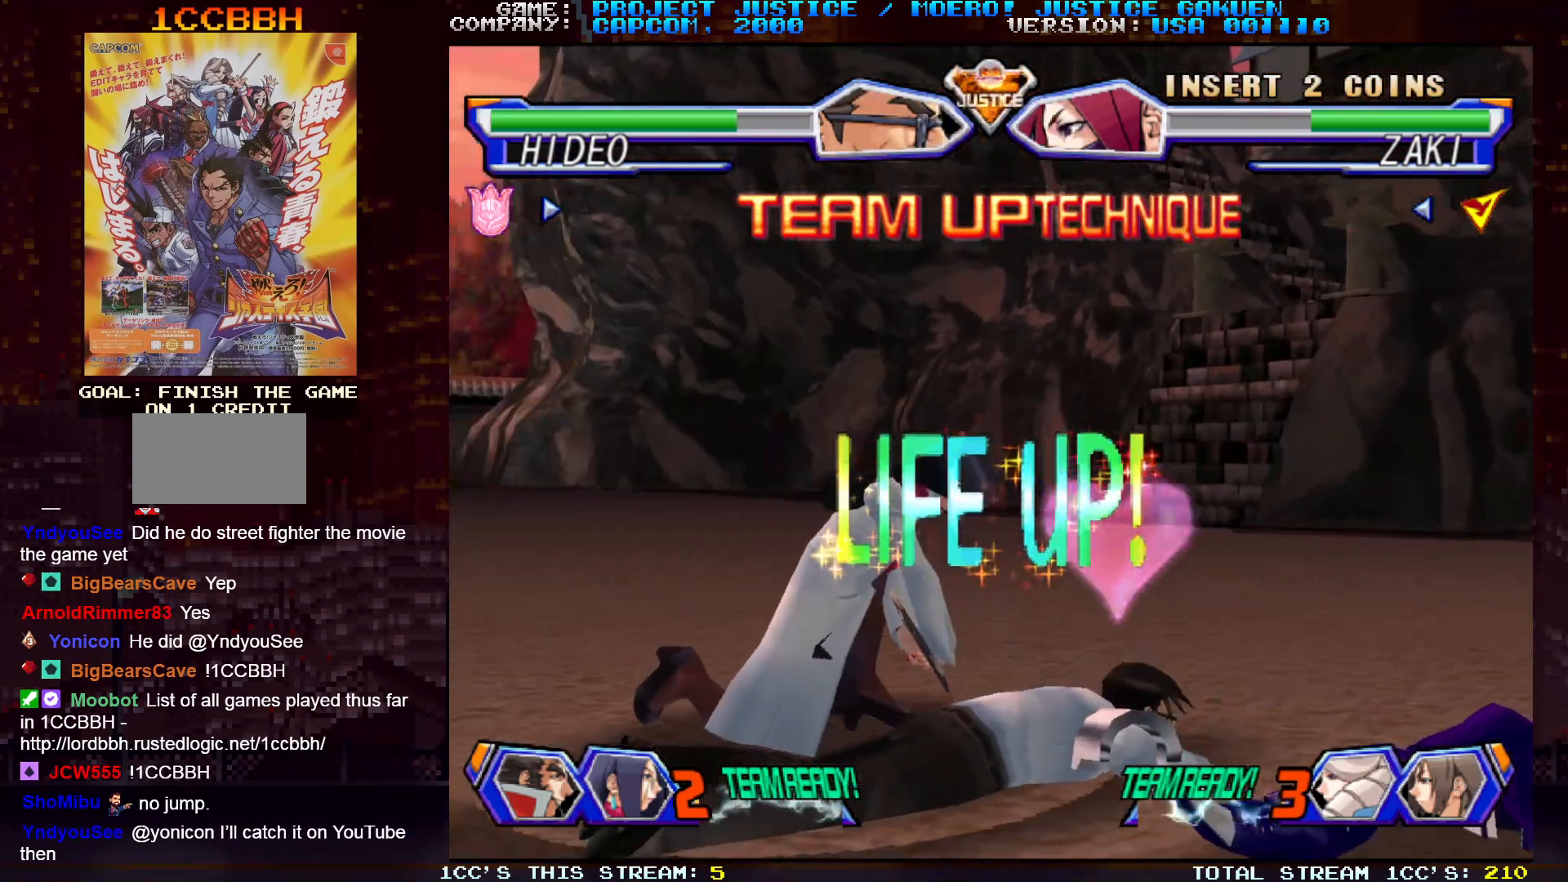
Gameplay with a controller (arcade stick); each line is a JSON object with the inputs held at the frame after it. "events" lists button and stick changes between this image and that frame as [ms after this image, input, new state], when the widget could be followed in between. Not read: L3 R3.
{"buttons": [], "left_stick": "center", "events": []}
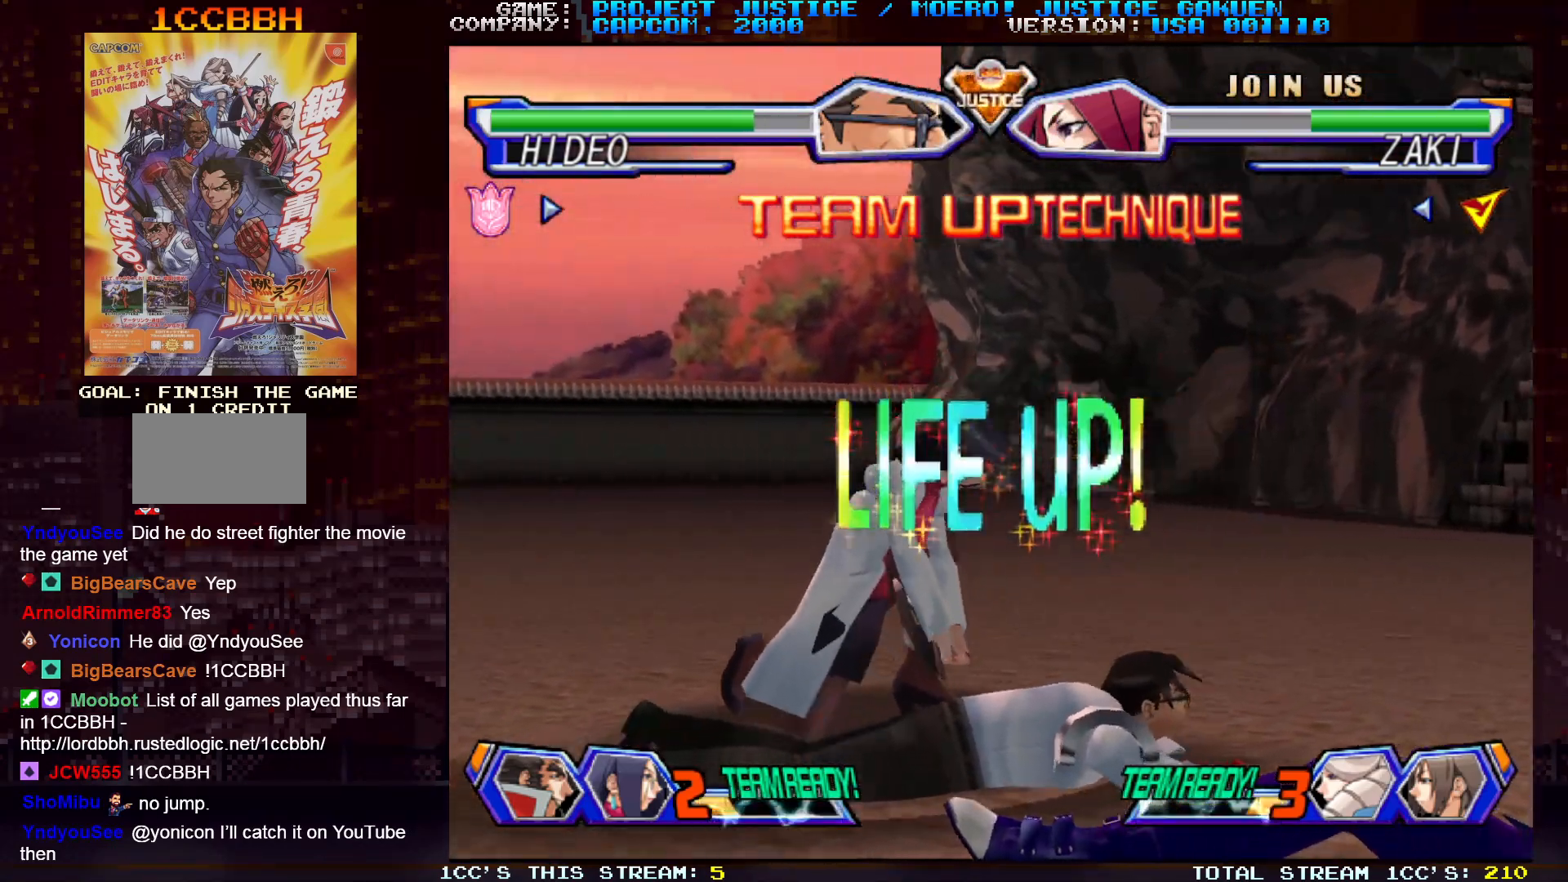
{"buttons": [], "left_stick": "center", "events": []}
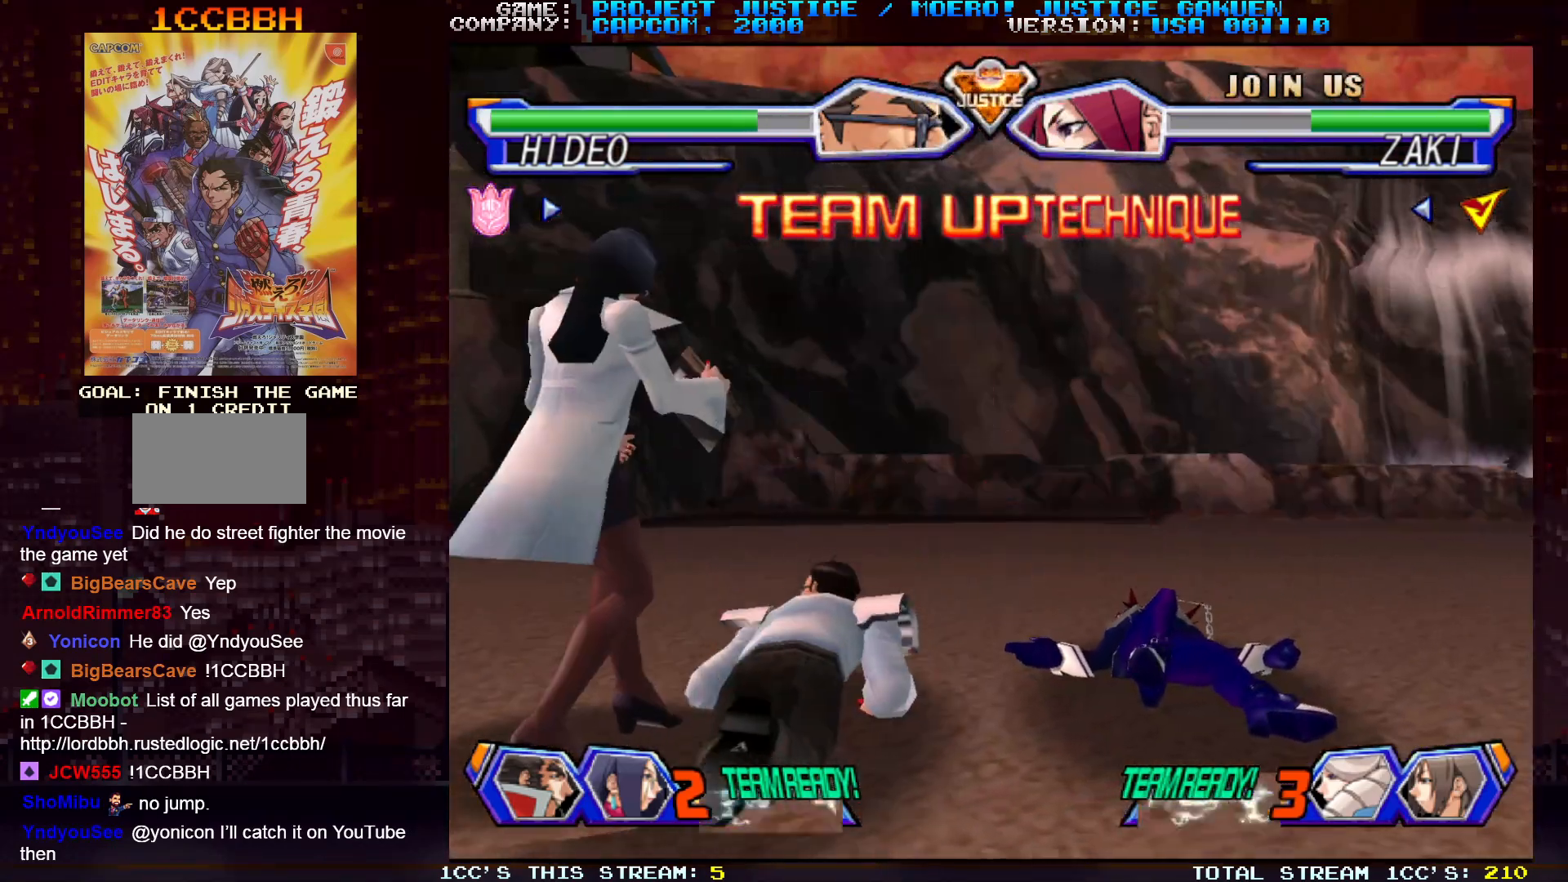
{"buttons": [], "left_stick": "center", "events": []}
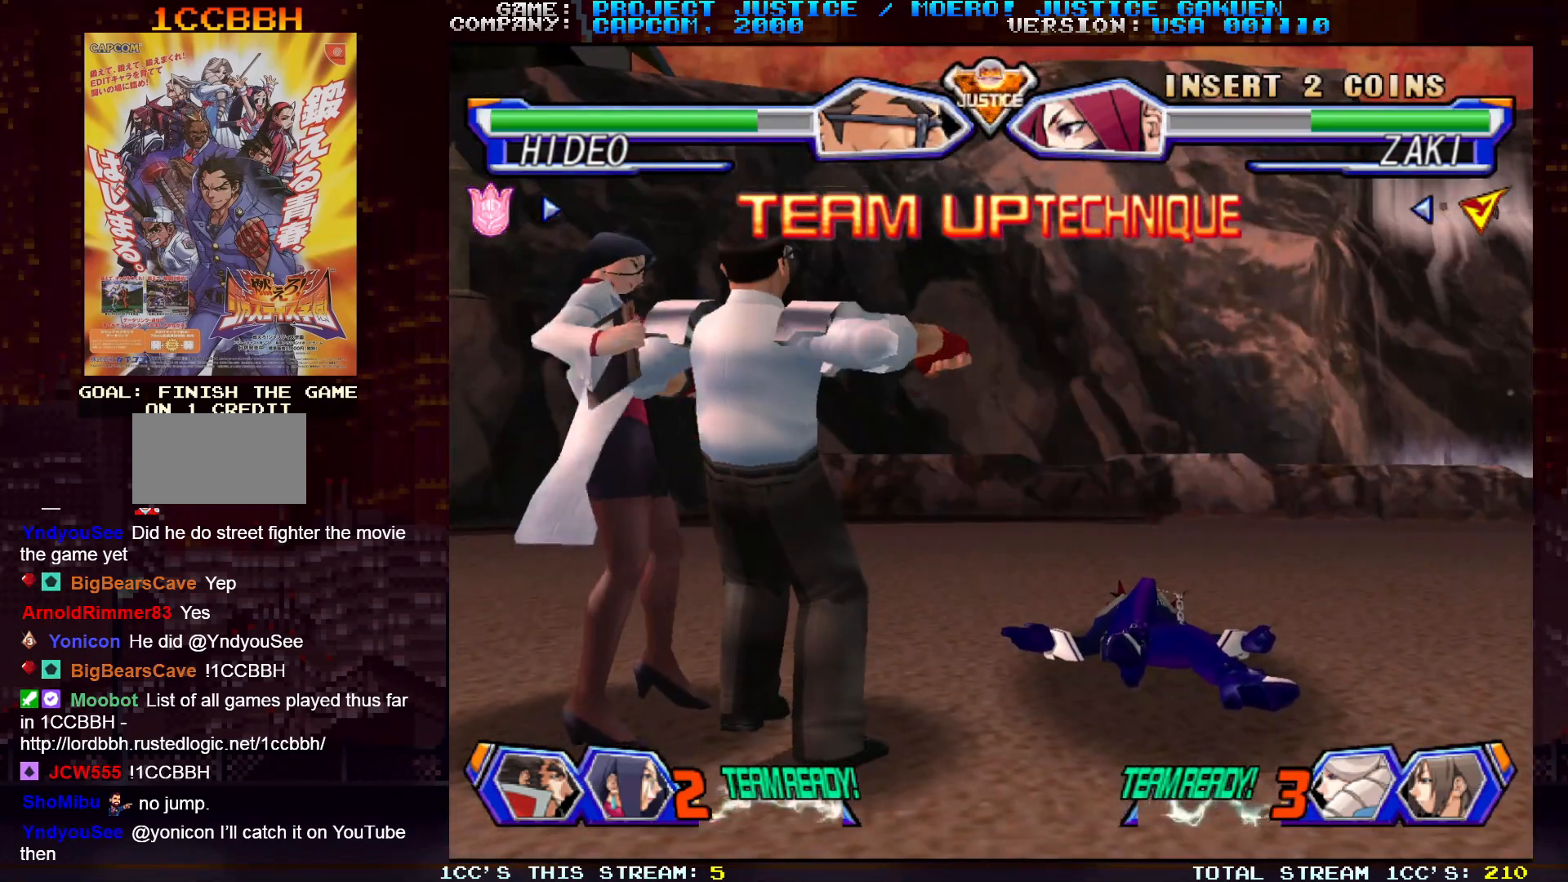
{"buttons": [], "left_stick": "left", "events": [[133, "left_stick", "left"]]}
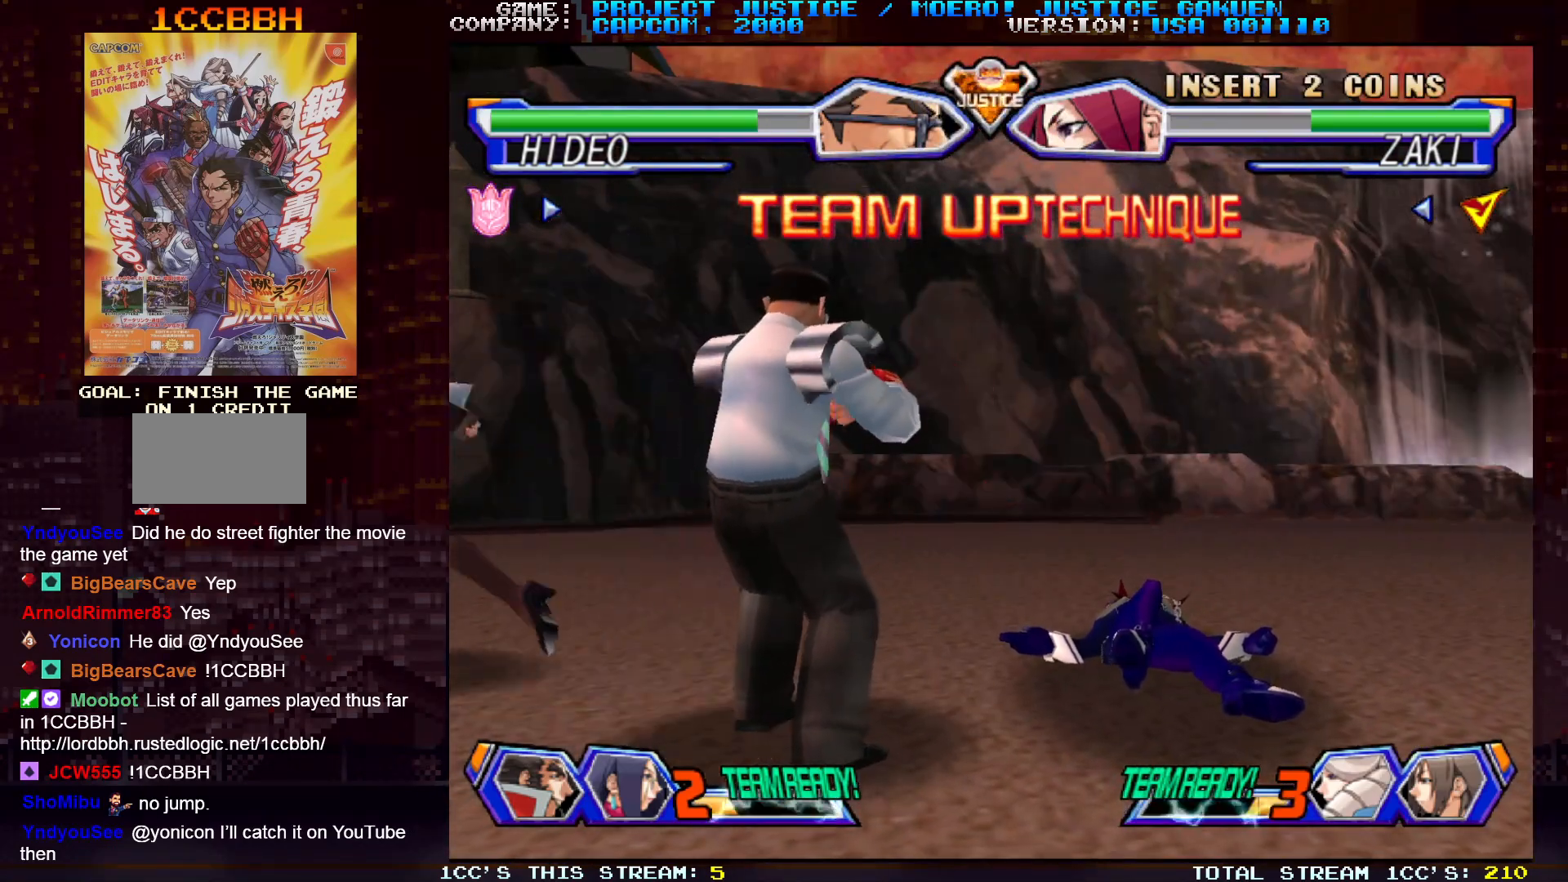
{"buttons": [], "left_stick": "left", "events": []}
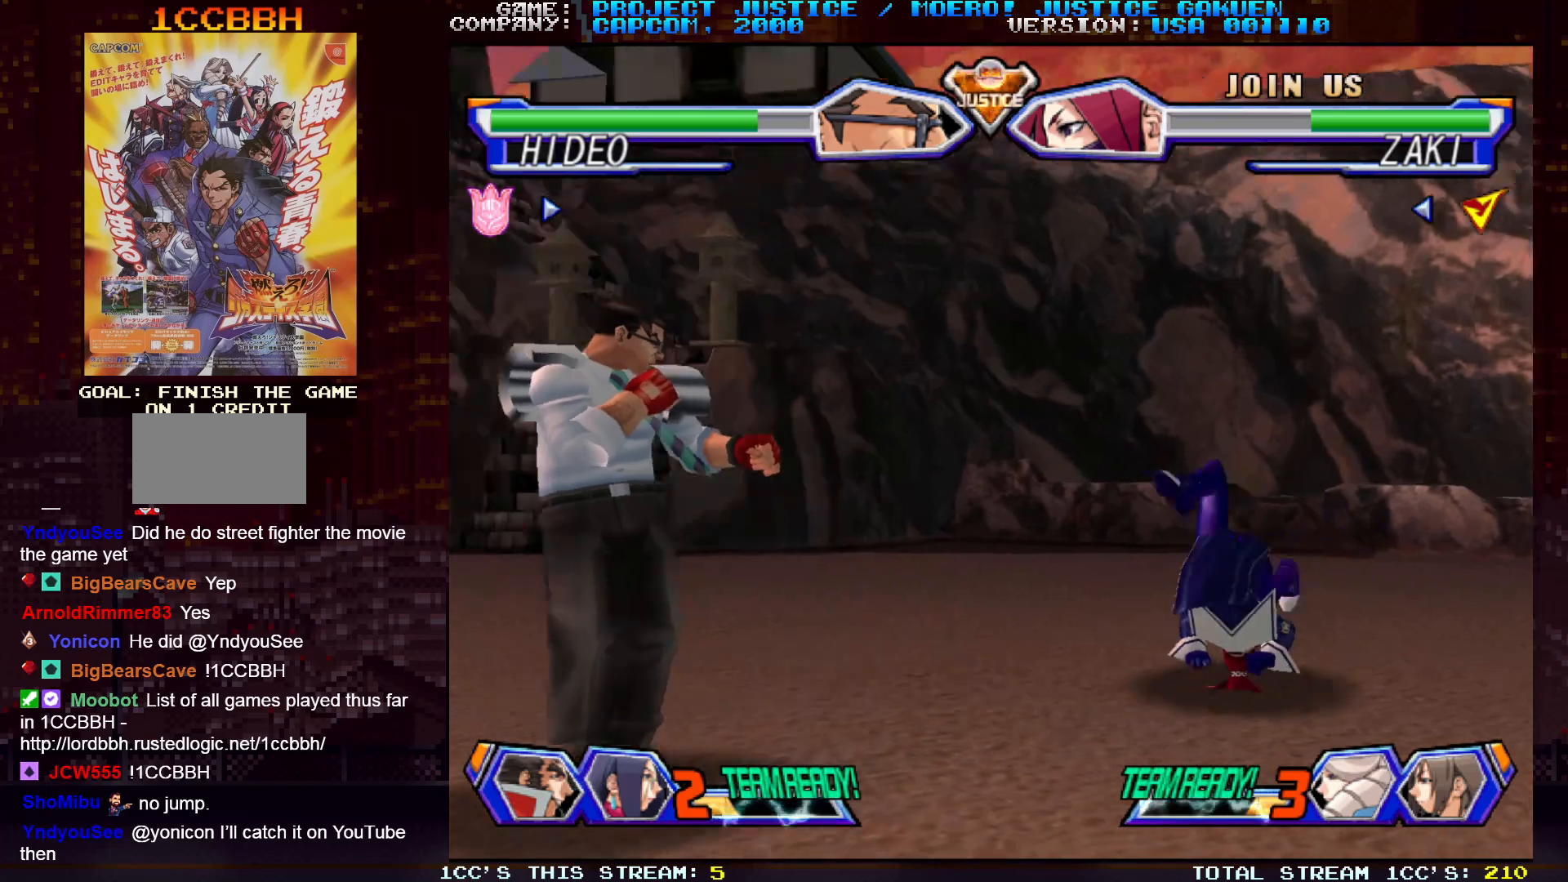
{"buttons": [], "left_stick": "center", "events": [[250, "left_stick", "down"], [367, "left_stick", "right"], [383, "SQUARE", "down"], [433, "SQUARE", "up"], [483, "left_stick", "center"]]}
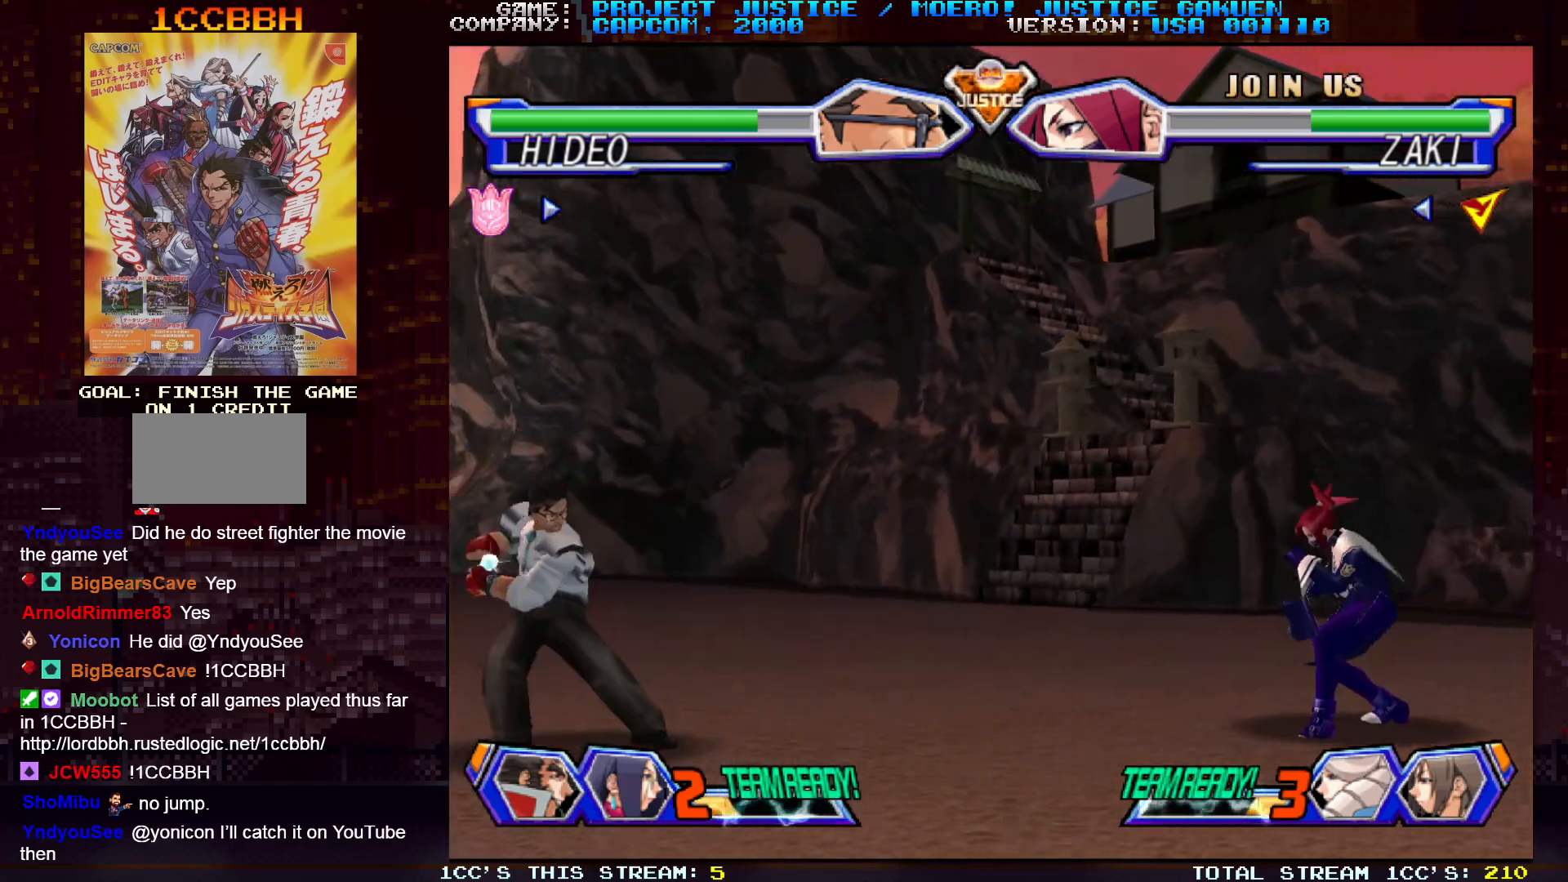
{"buttons": [], "left_stick": "center", "events": []}
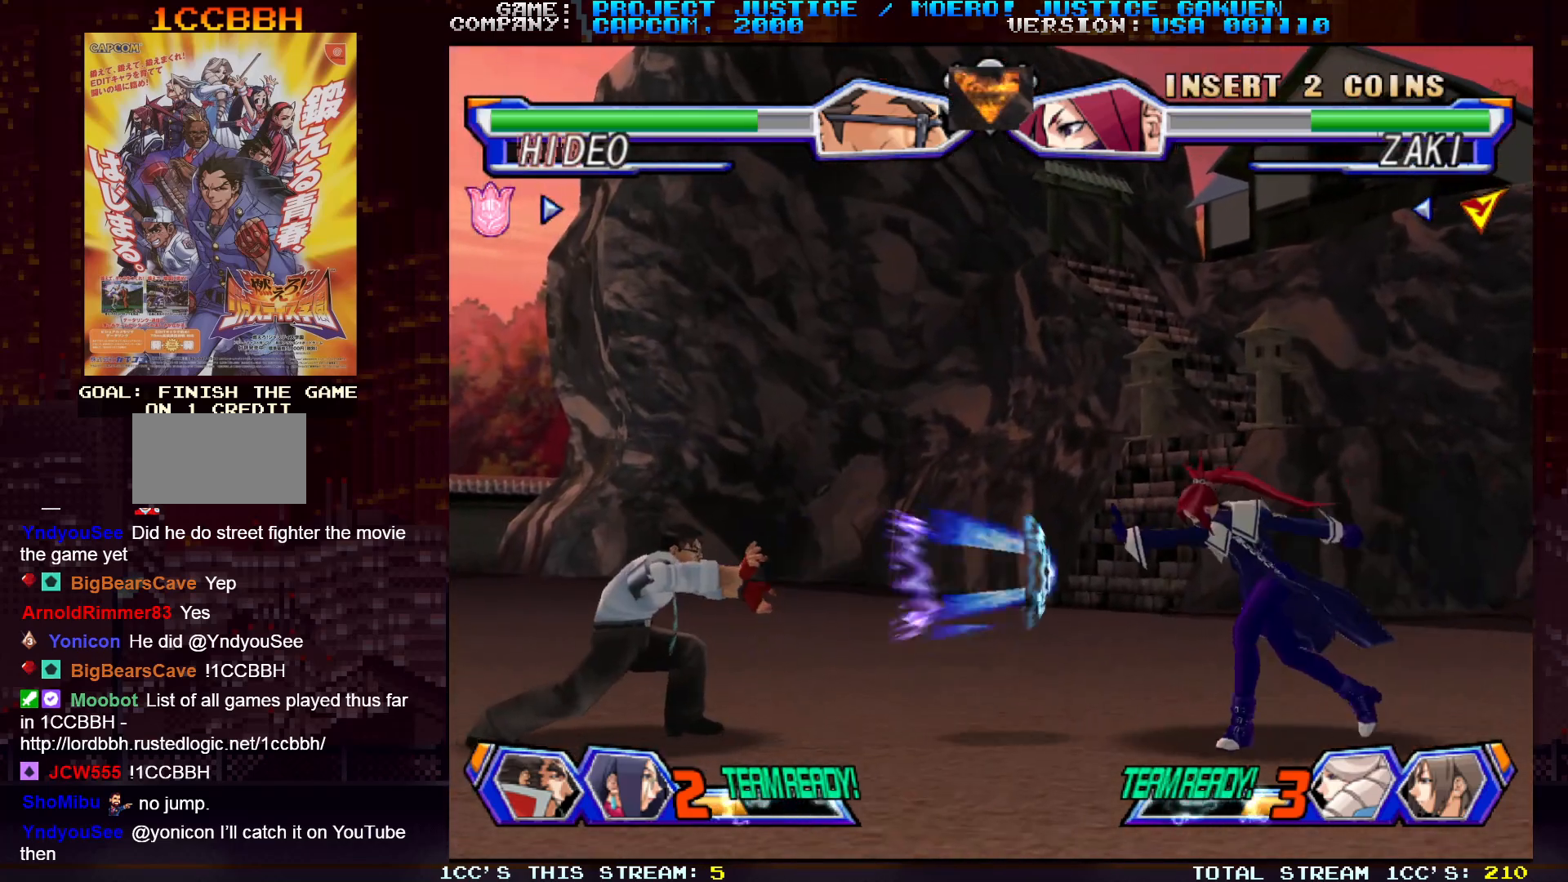
{"buttons": [], "left_stick": "left", "events": [[300, "left_stick", "left"]]}
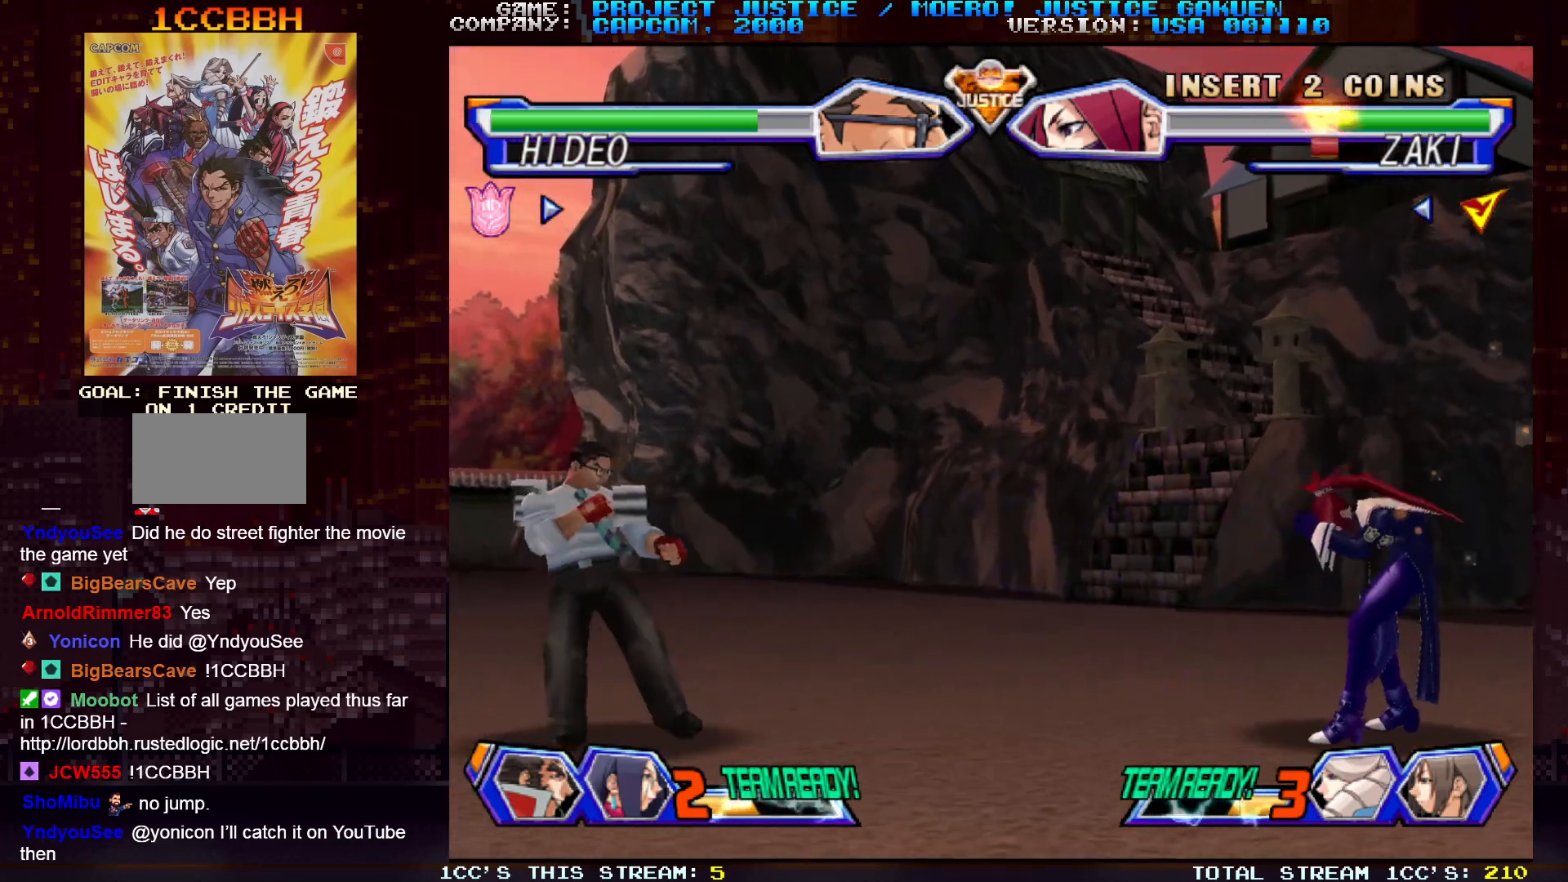
{"buttons": [], "left_stick": "center", "events": [[167, "left_stick", "down"], [300, "left_stick", "right"], [350, "SQUARE", "down"], [433, "left_stick", "center"], [467, "SQUARE", "up"]]}
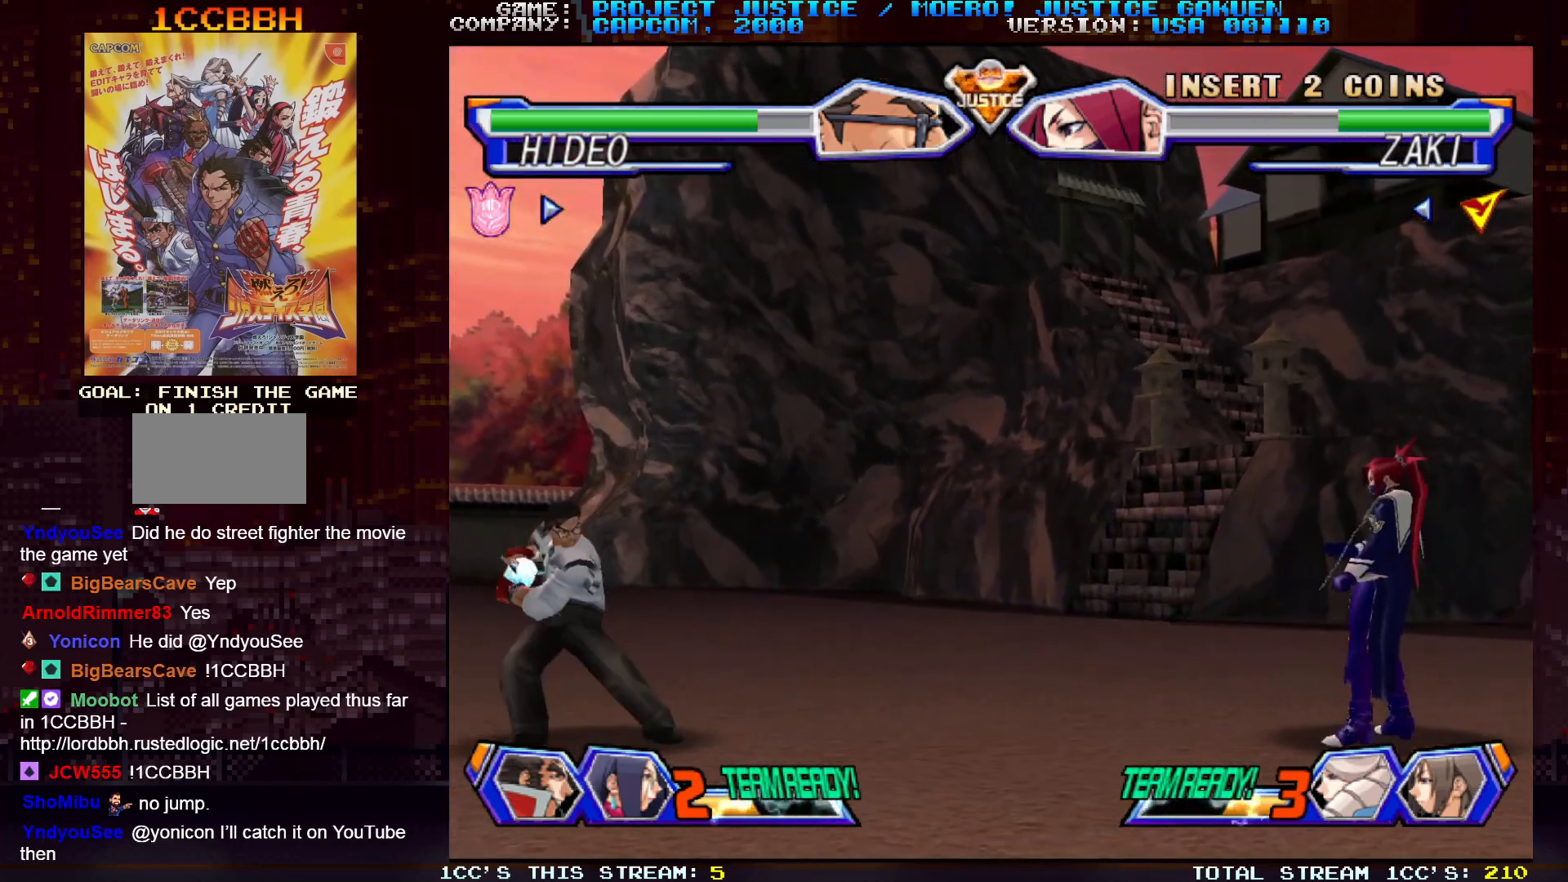
{"buttons": [], "left_stick": "center", "events": []}
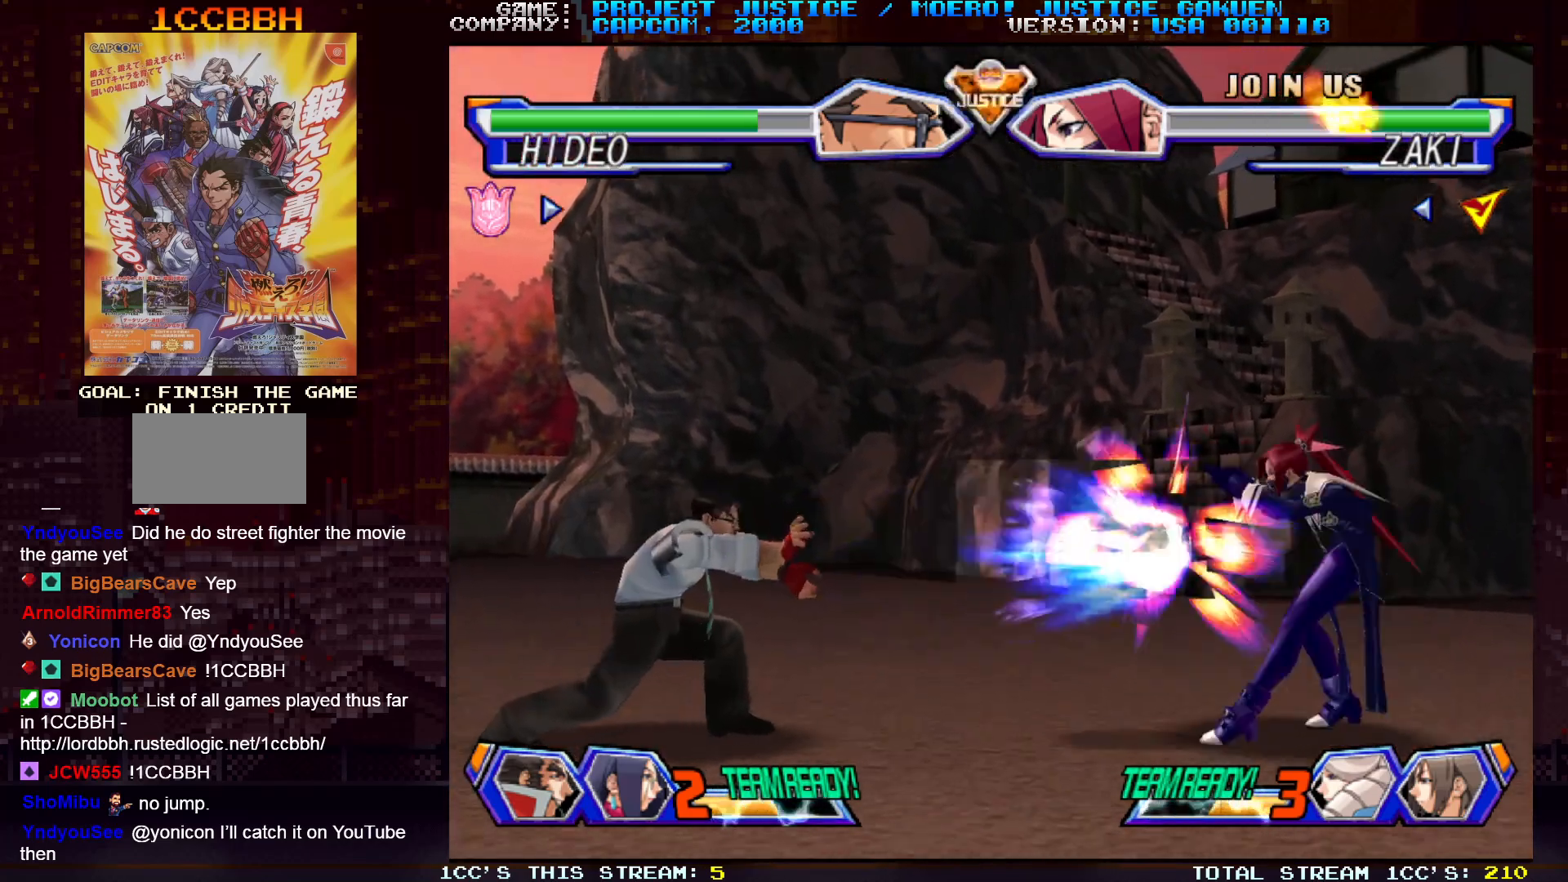
{"buttons": [], "left_stick": "center", "events": [[383, "left_stick", "right"], [450, "left_stick", "center"]]}
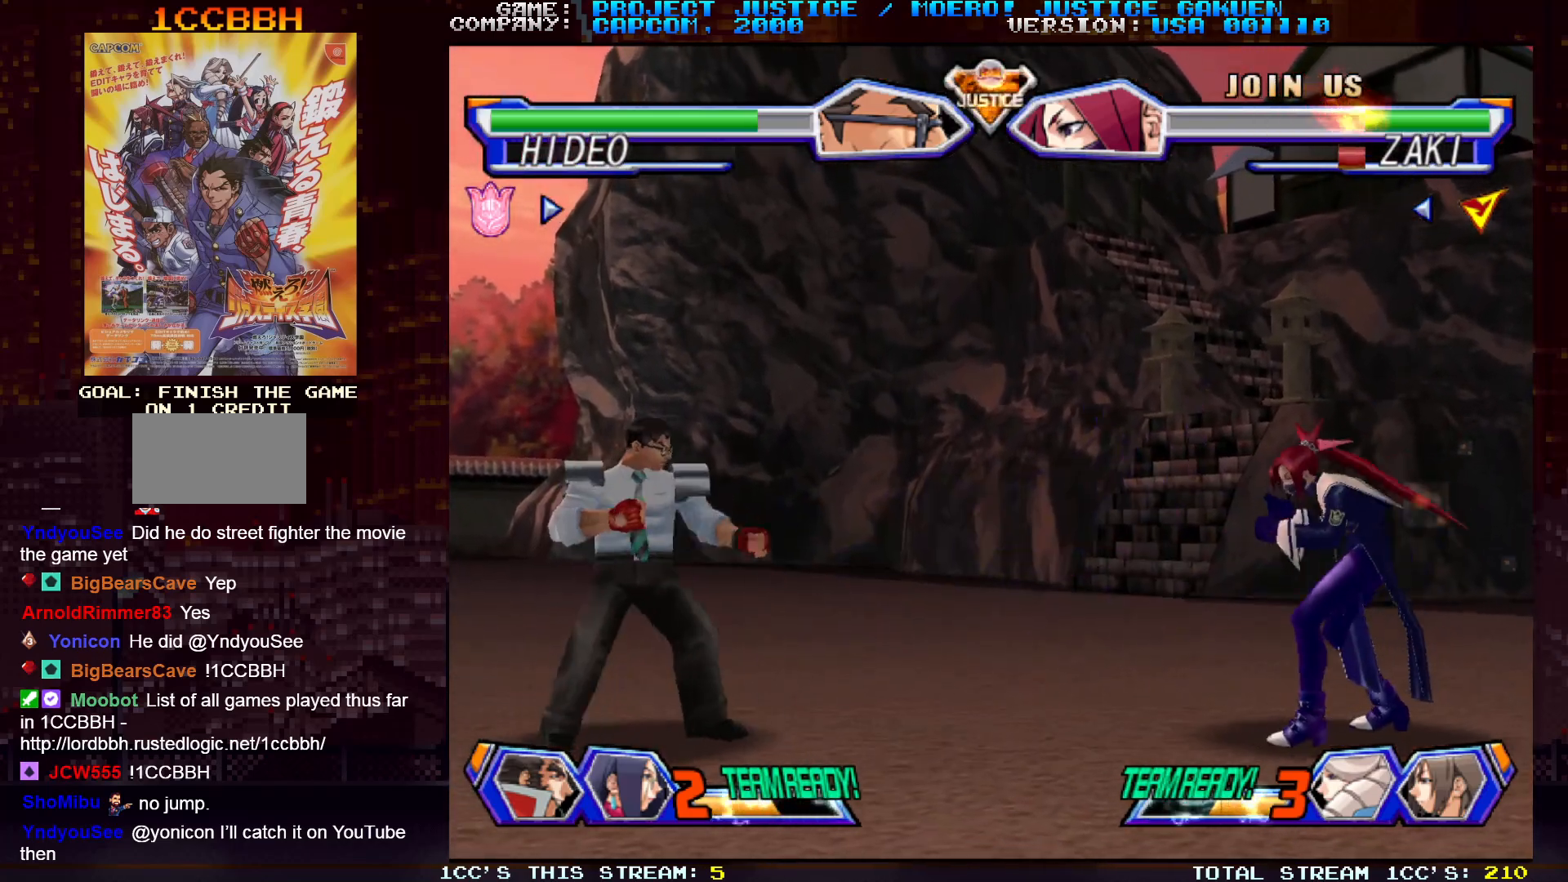
{"buttons": [], "left_stick": "center", "events": [[33, "left_stick", "right"], [283, "left_stick", "center"], [300, "CIRCLE", "down"], [317, "TRIANGLE", "down"], [367, "CIRCLE", "up"], [367, "TRIANGLE", "up"]]}
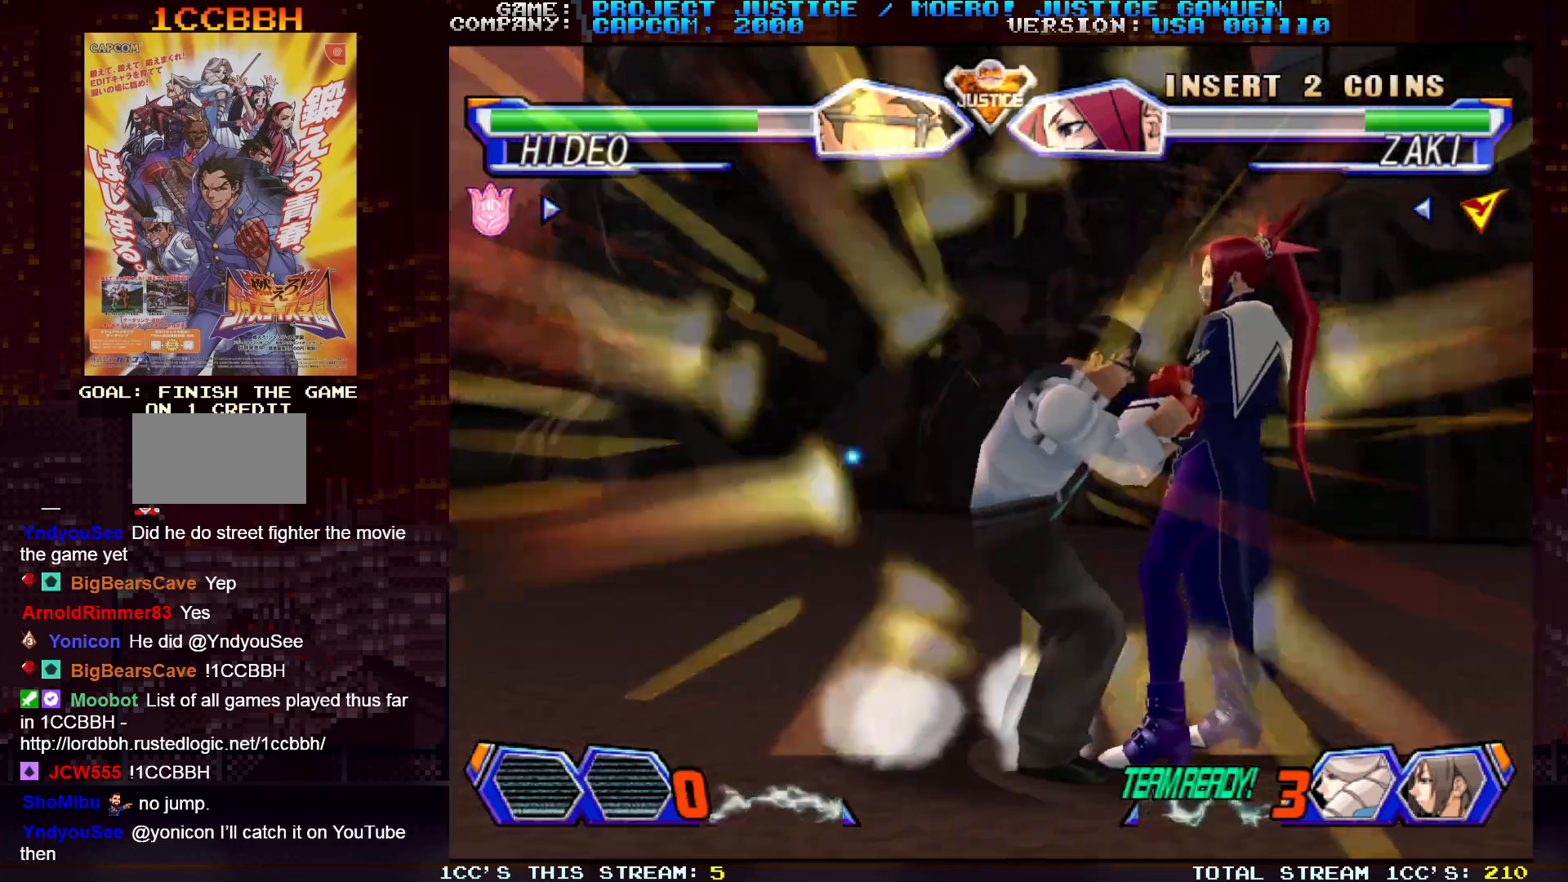
{"buttons": [], "left_stick": "center", "events": []}
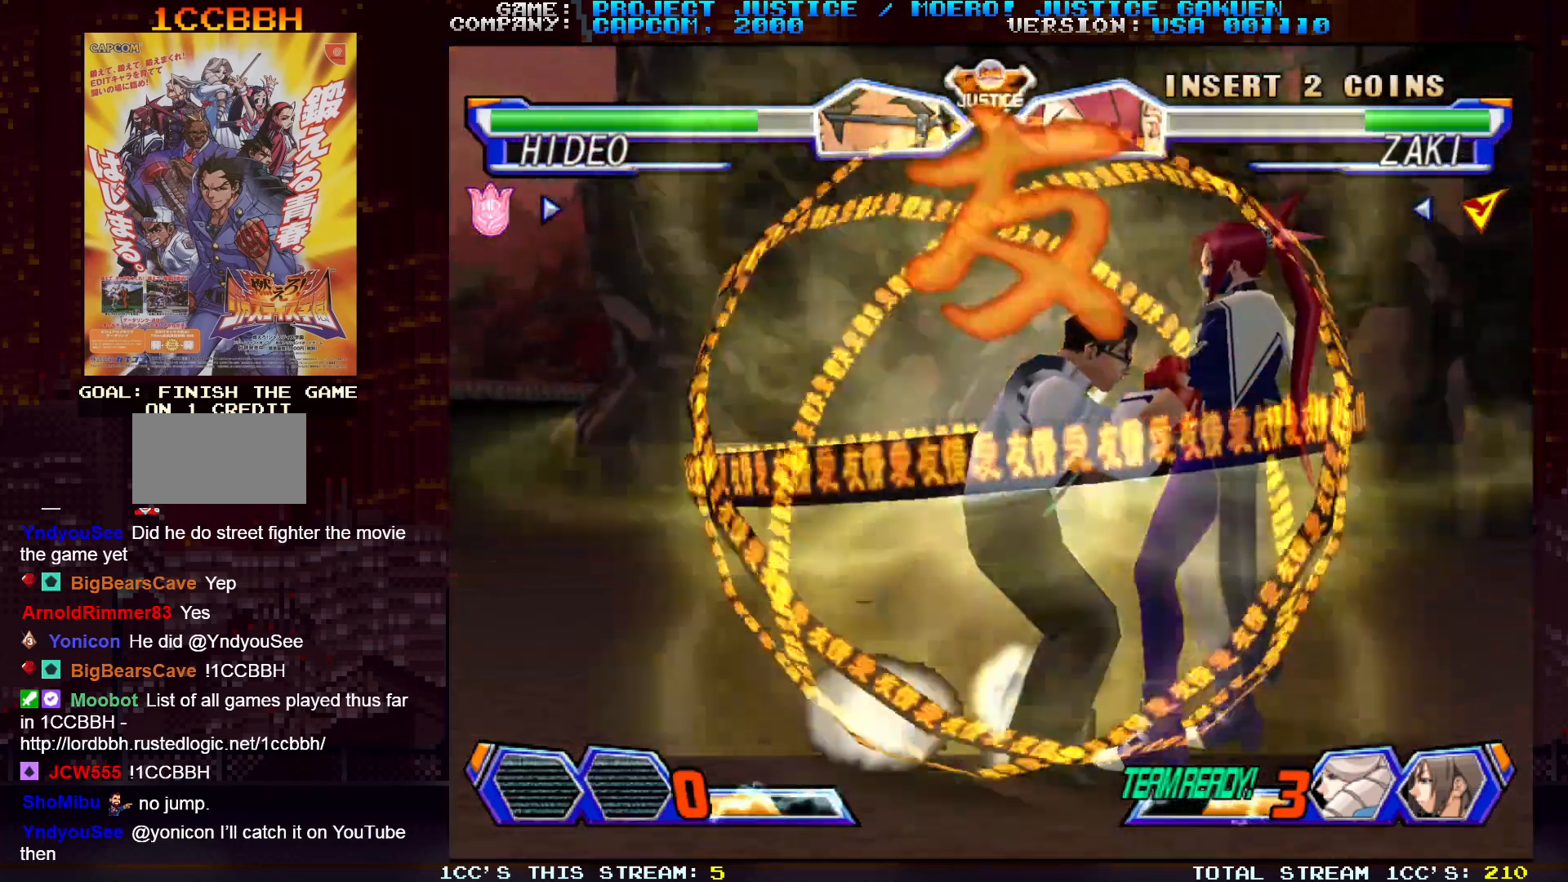
{"buttons": ["SQUARE", "TRIANGLE"], "left_stick": "center", "events": [[450, "TRIANGLE", "down"], [467, "SQUARE", "down"]]}
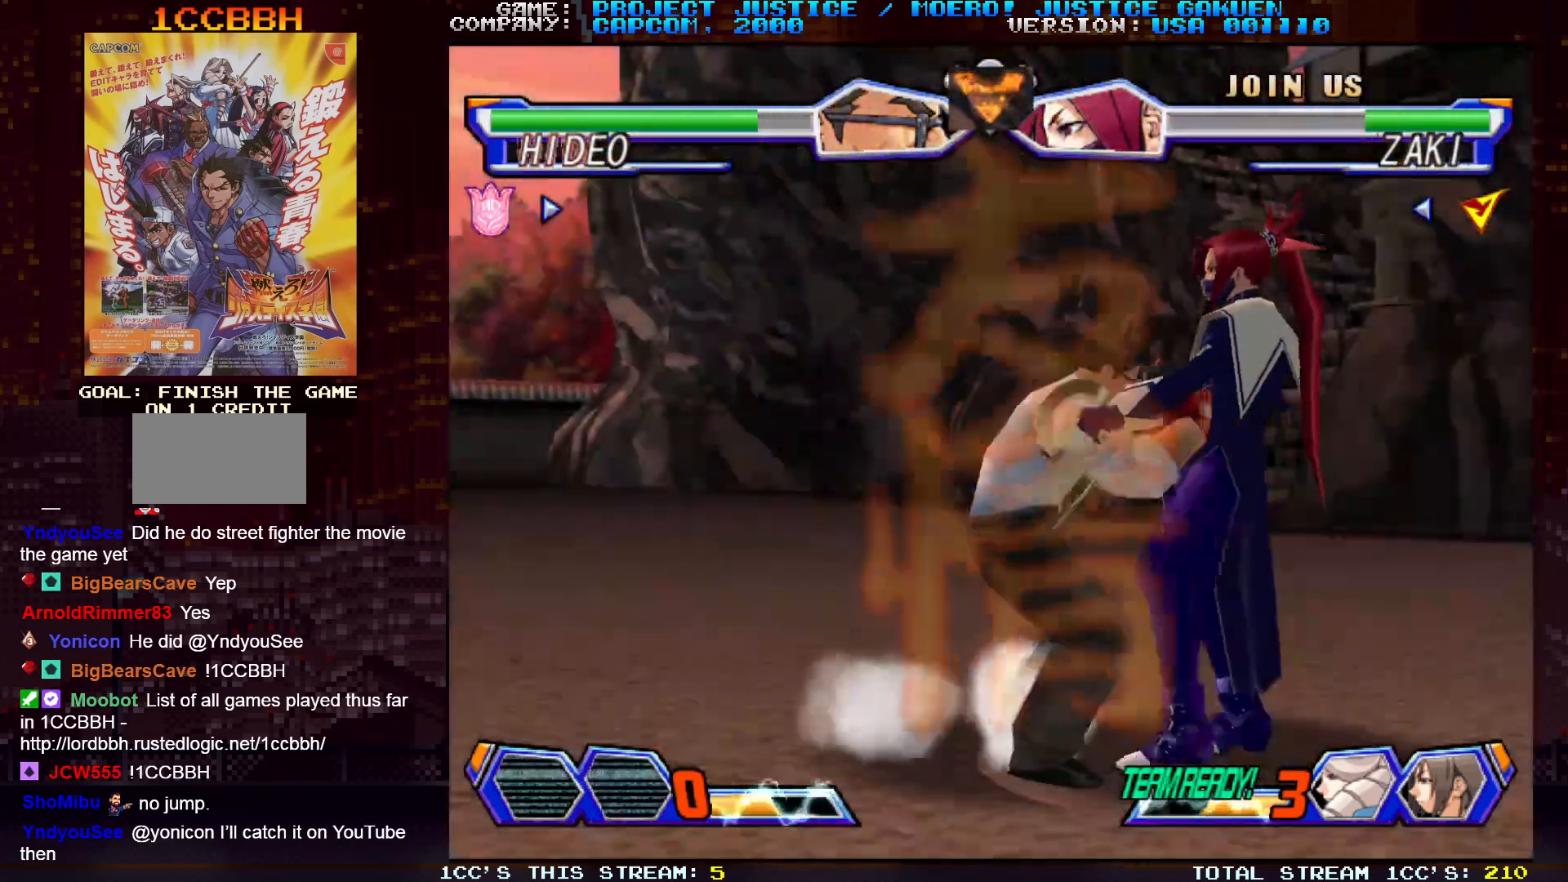
{"buttons": [], "left_stick": "center", "events": [[17, "TRIANGLE", "up"], [33, "SQUARE", "up"]]}
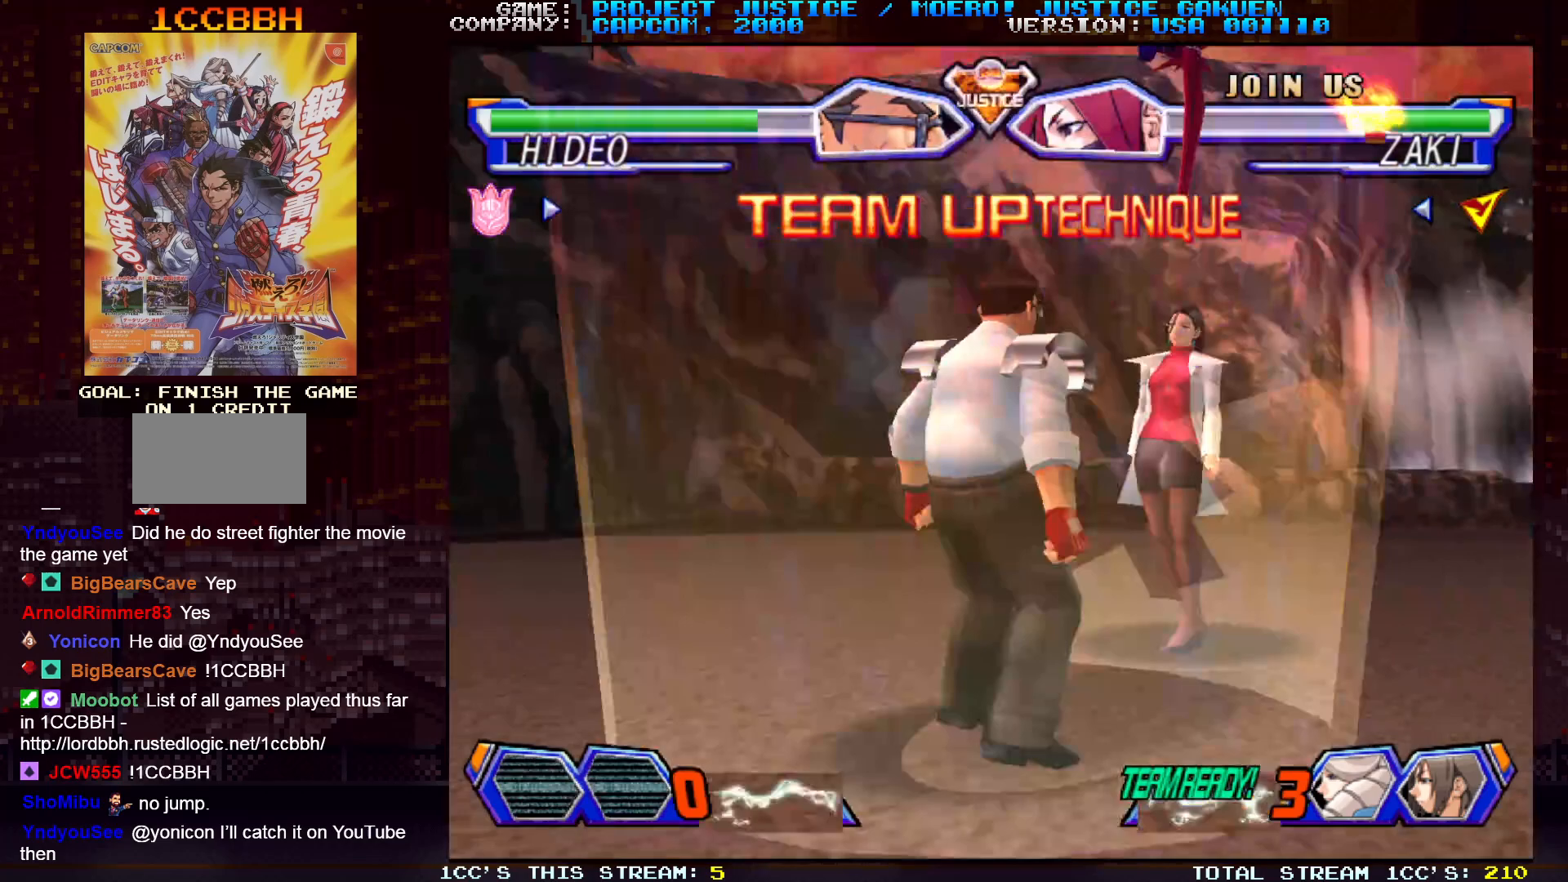
{"buttons": [], "left_stick": "center", "events": []}
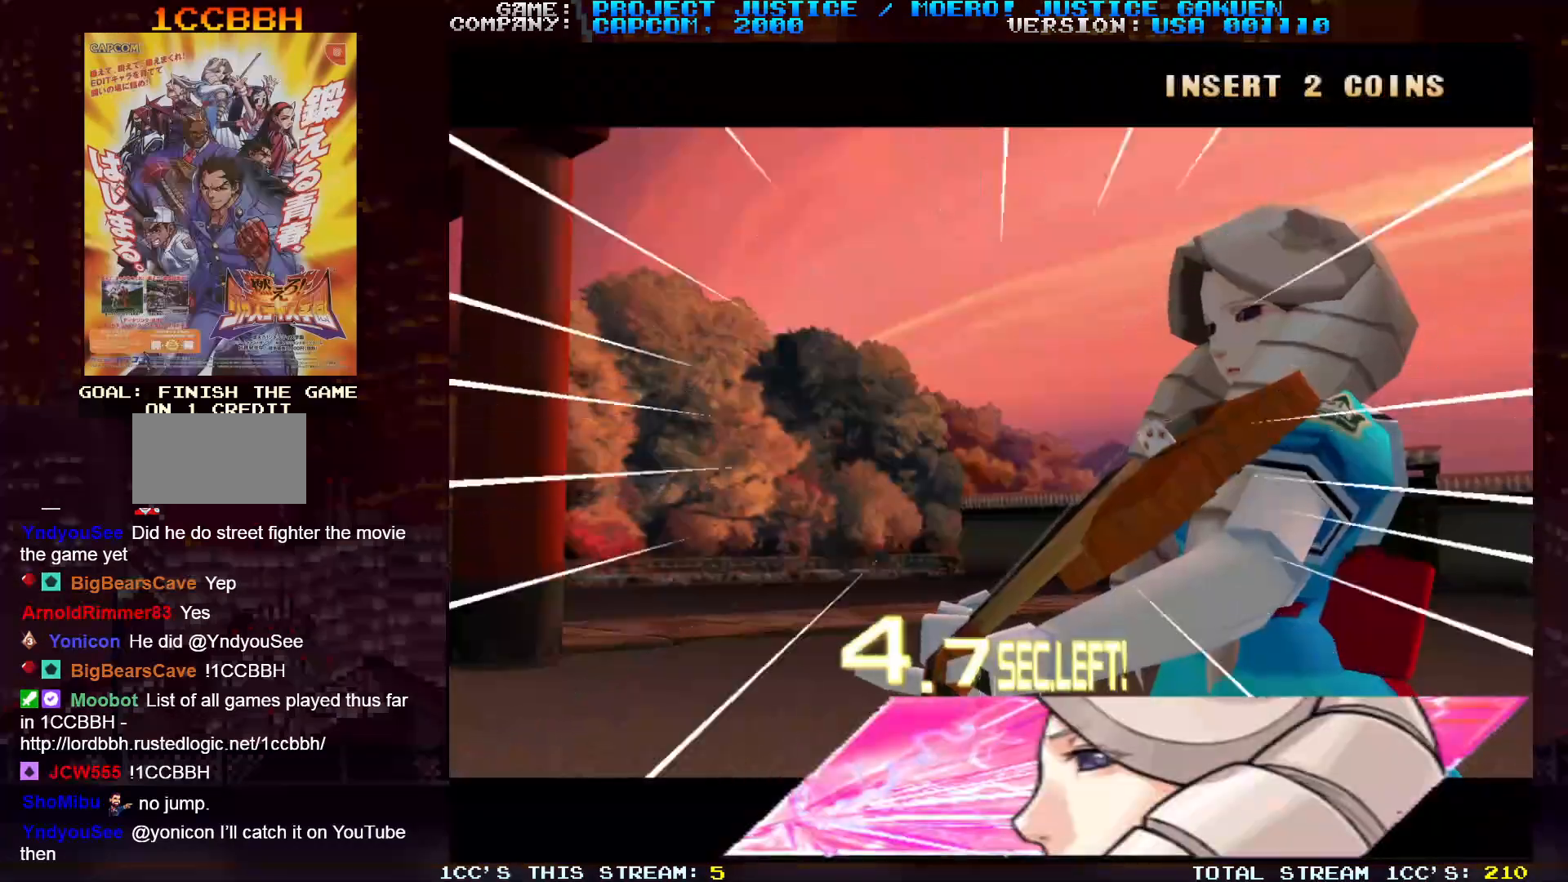
{"buttons": [], "left_stick": "center", "events": []}
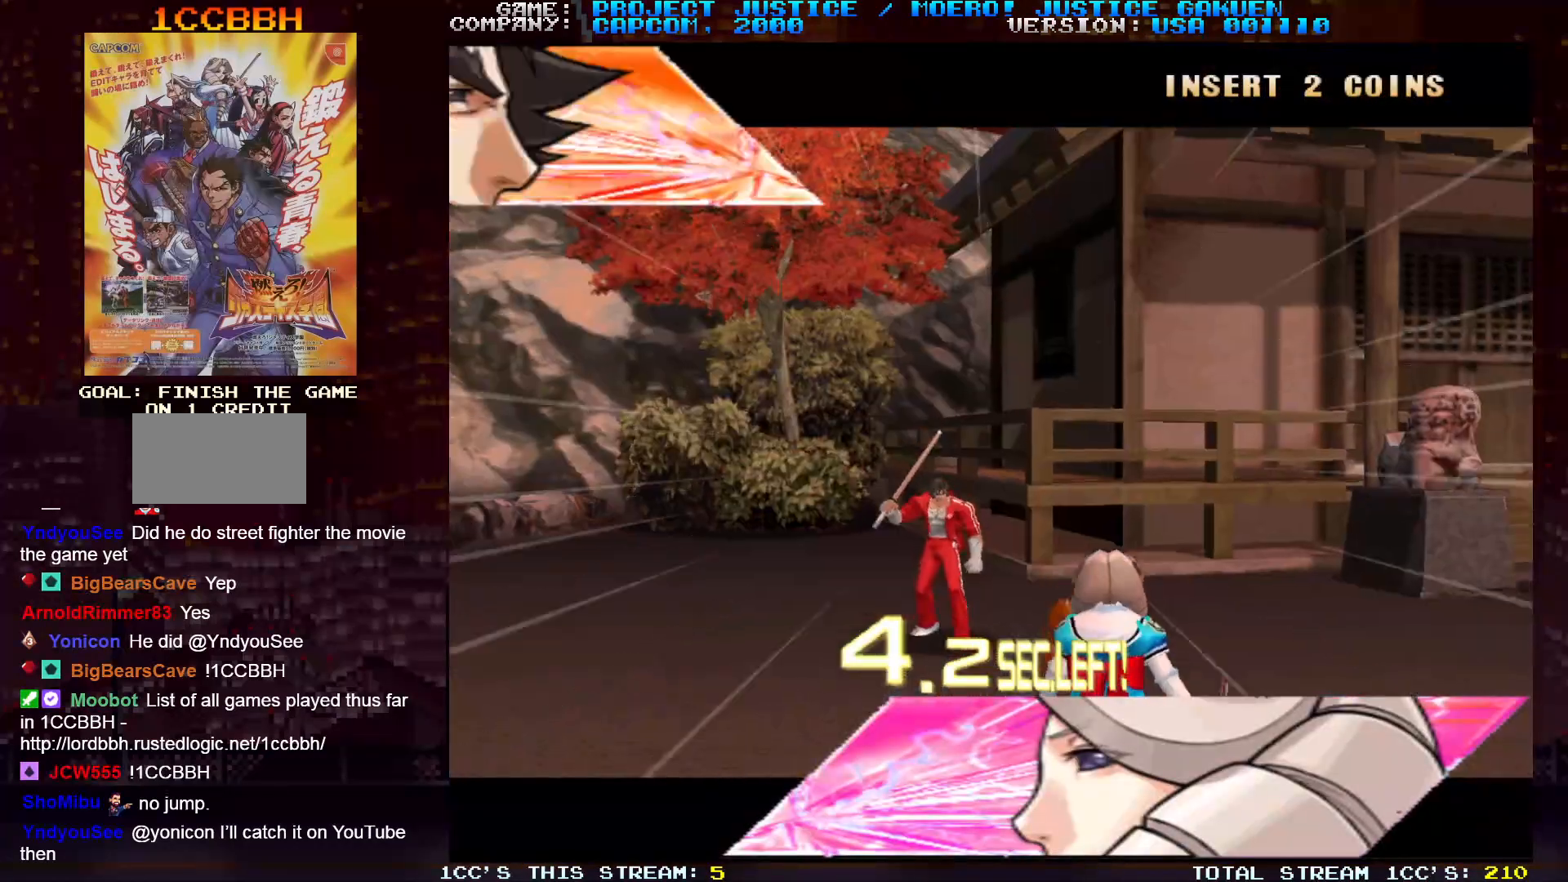
{"buttons": [], "left_stick": "center", "events": []}
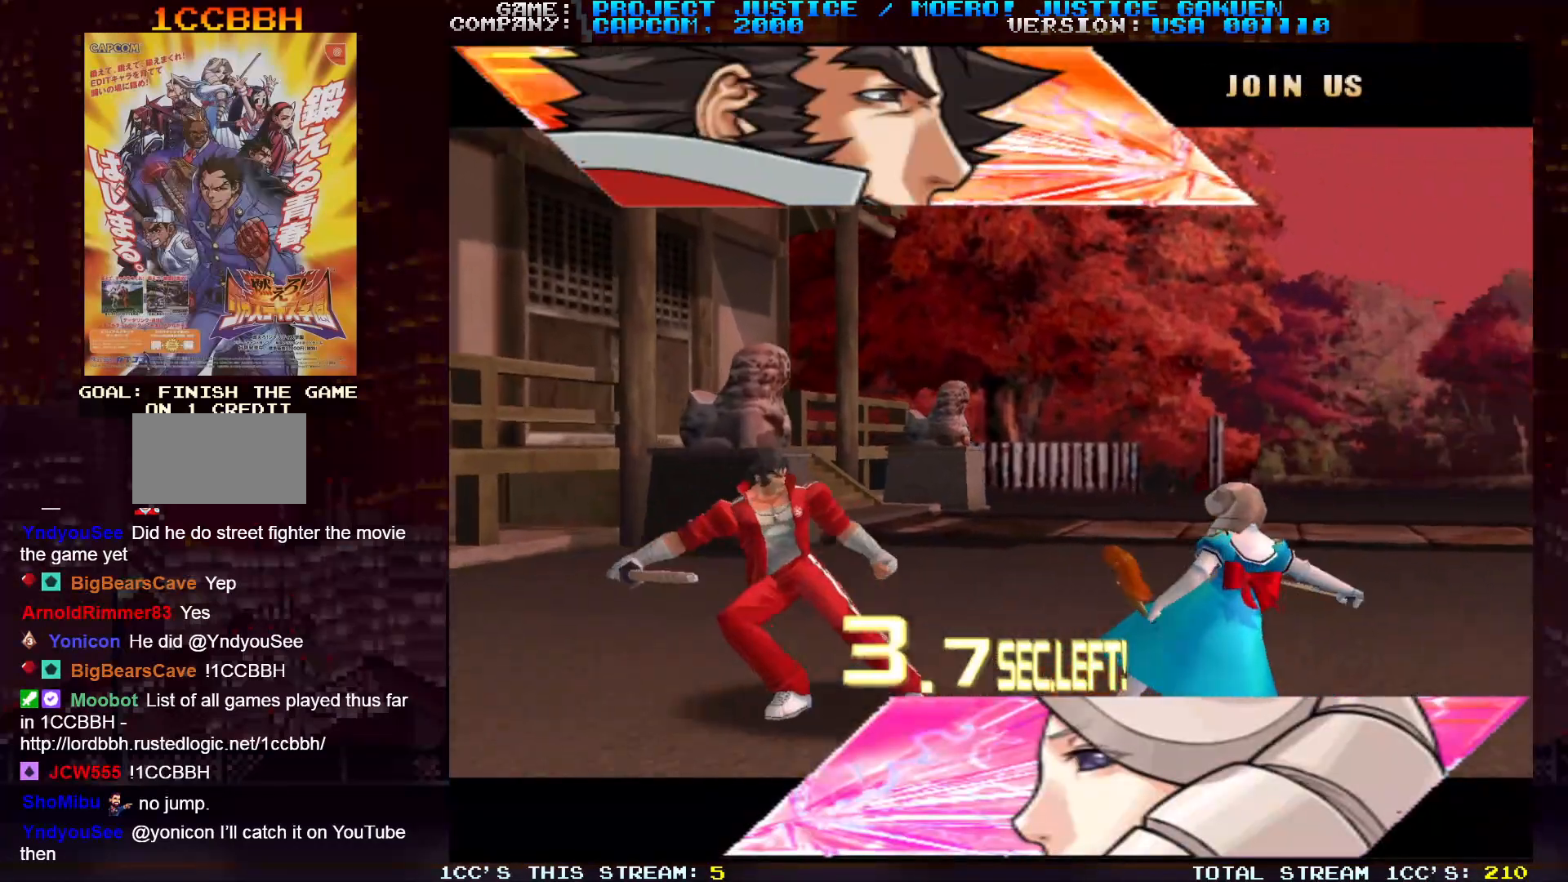
{"buttons": [], "left_stick": "down-left", "events": [[133, "left_stick", "down-left"], [200, "SQUARE", "down"], [283, "SQUARE", "up"], [300, "SQUARE", "down"], [333, "SQUARE", "up"], [383, "SQUARE", "down"], [433, "SQUARE", "up"]]}
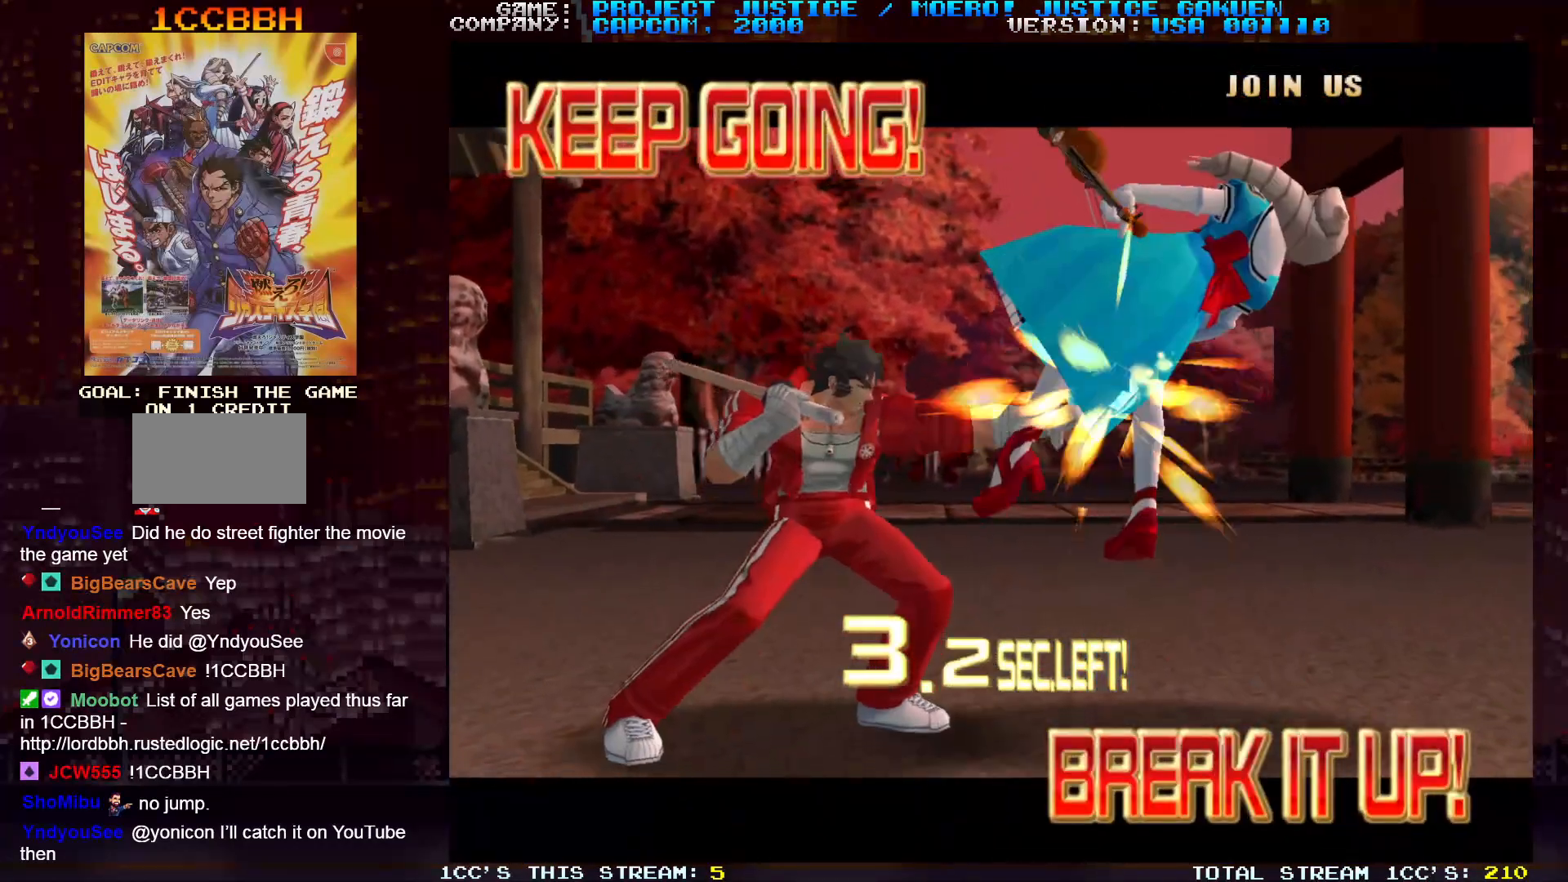
{"buttons": [], "left_stick": "center", "events": [[417, "left_stick", "center"]]}
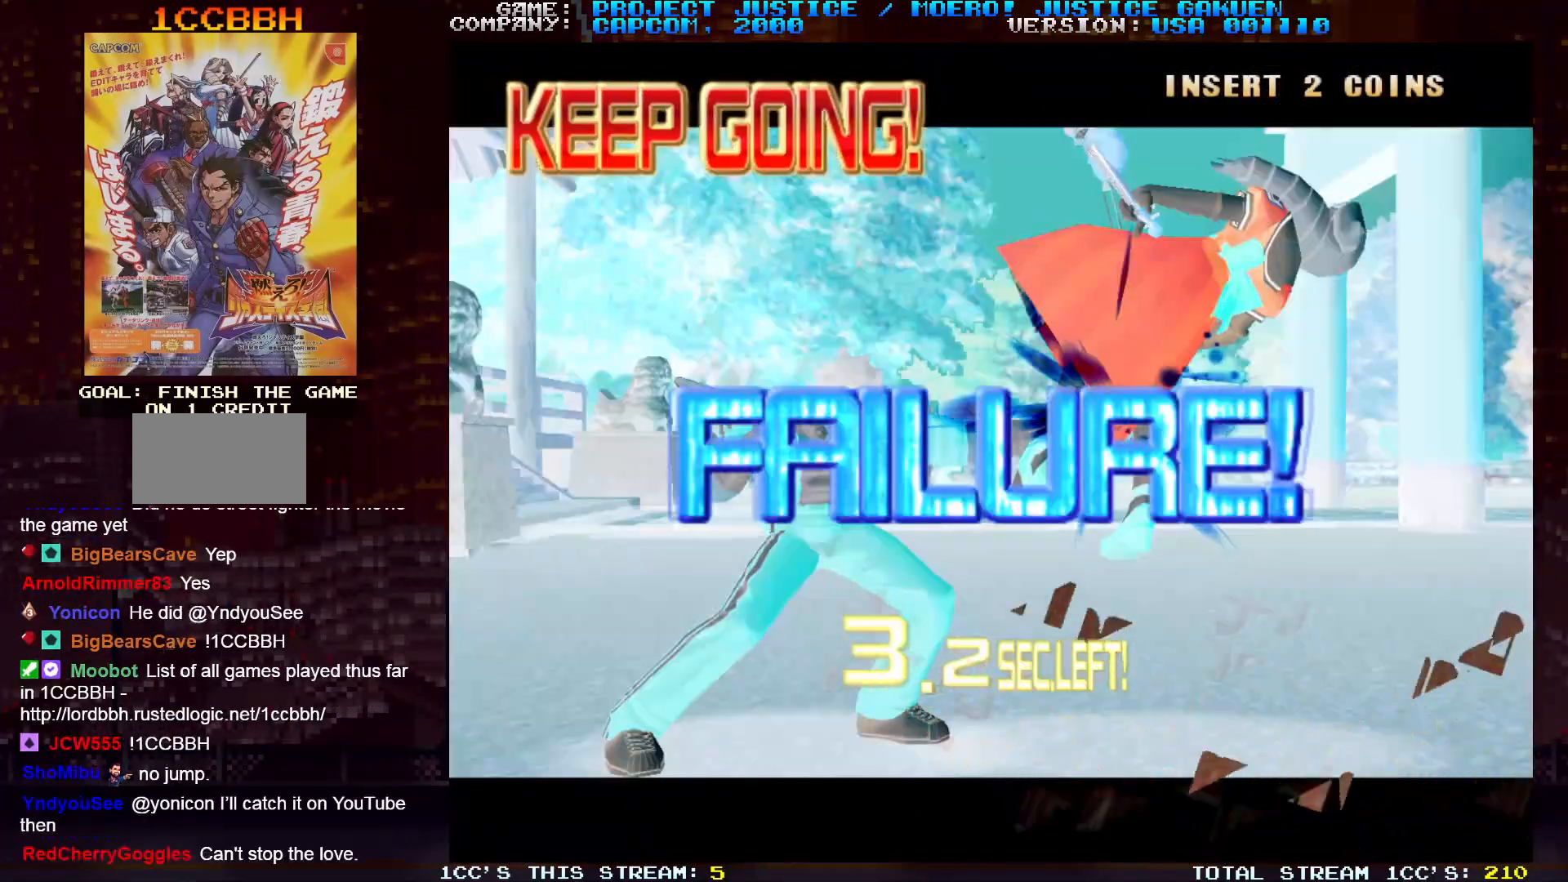
{"buttons": [], "left_stick": "center", "events": [[50, "SQUARE", "down"], [50, "TRIANGLE", "down"], [83, "SQUARE", "up"], [83, "TRIANGLE", "up"], [283, "SQUARE", "down"], [283, "TRIANGLE", "down"], [300, "TRIANGLE", "up"], [317, "SQUARE", "up"]]}
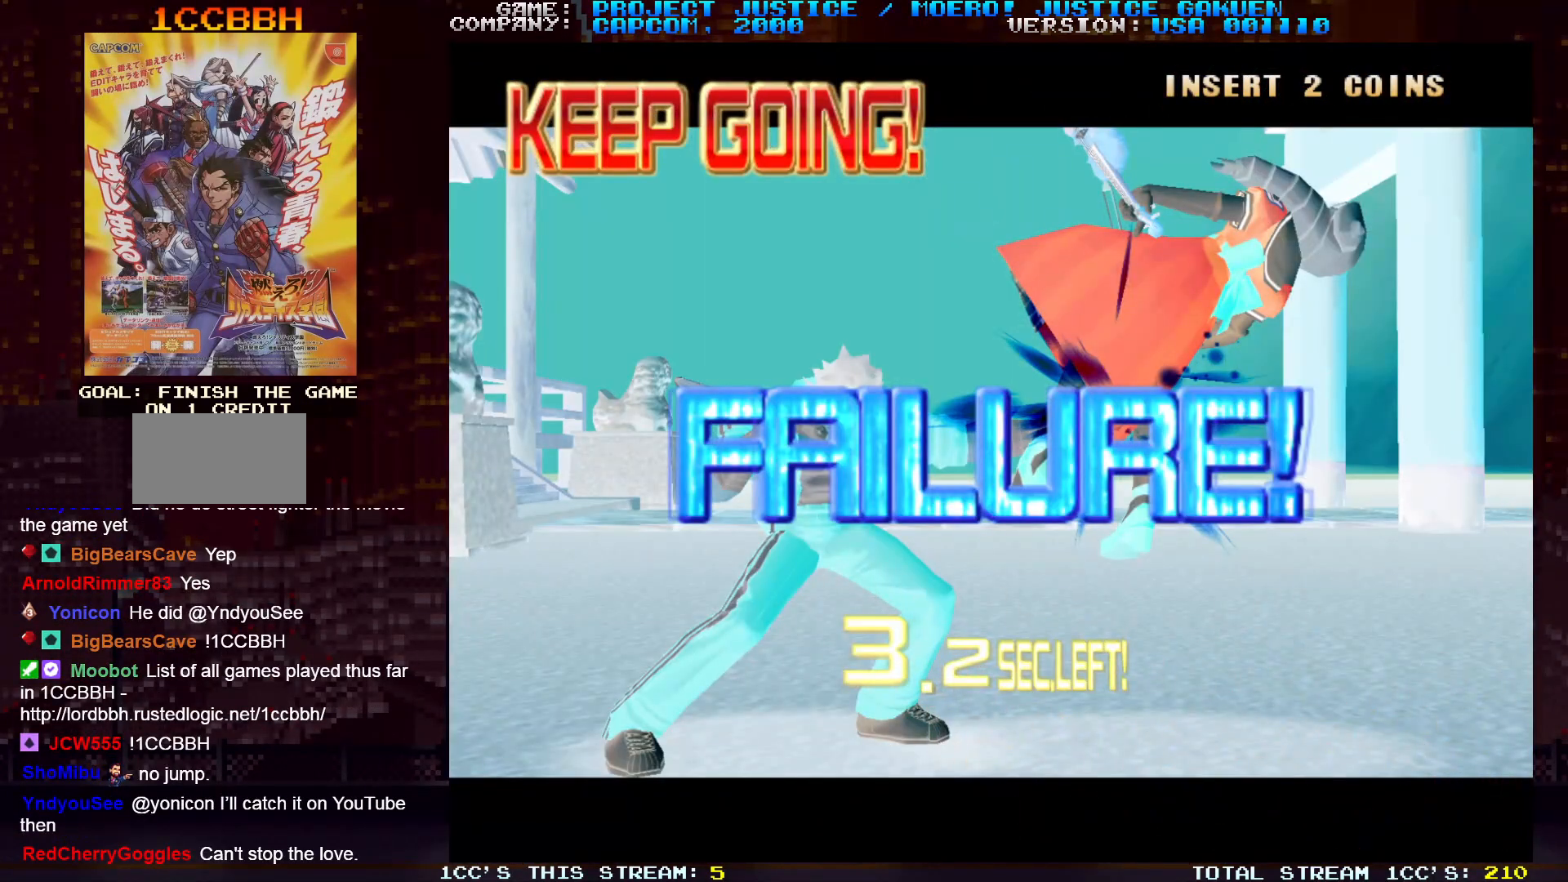
{"buttons": [], "left_stick": "center", "events": []}
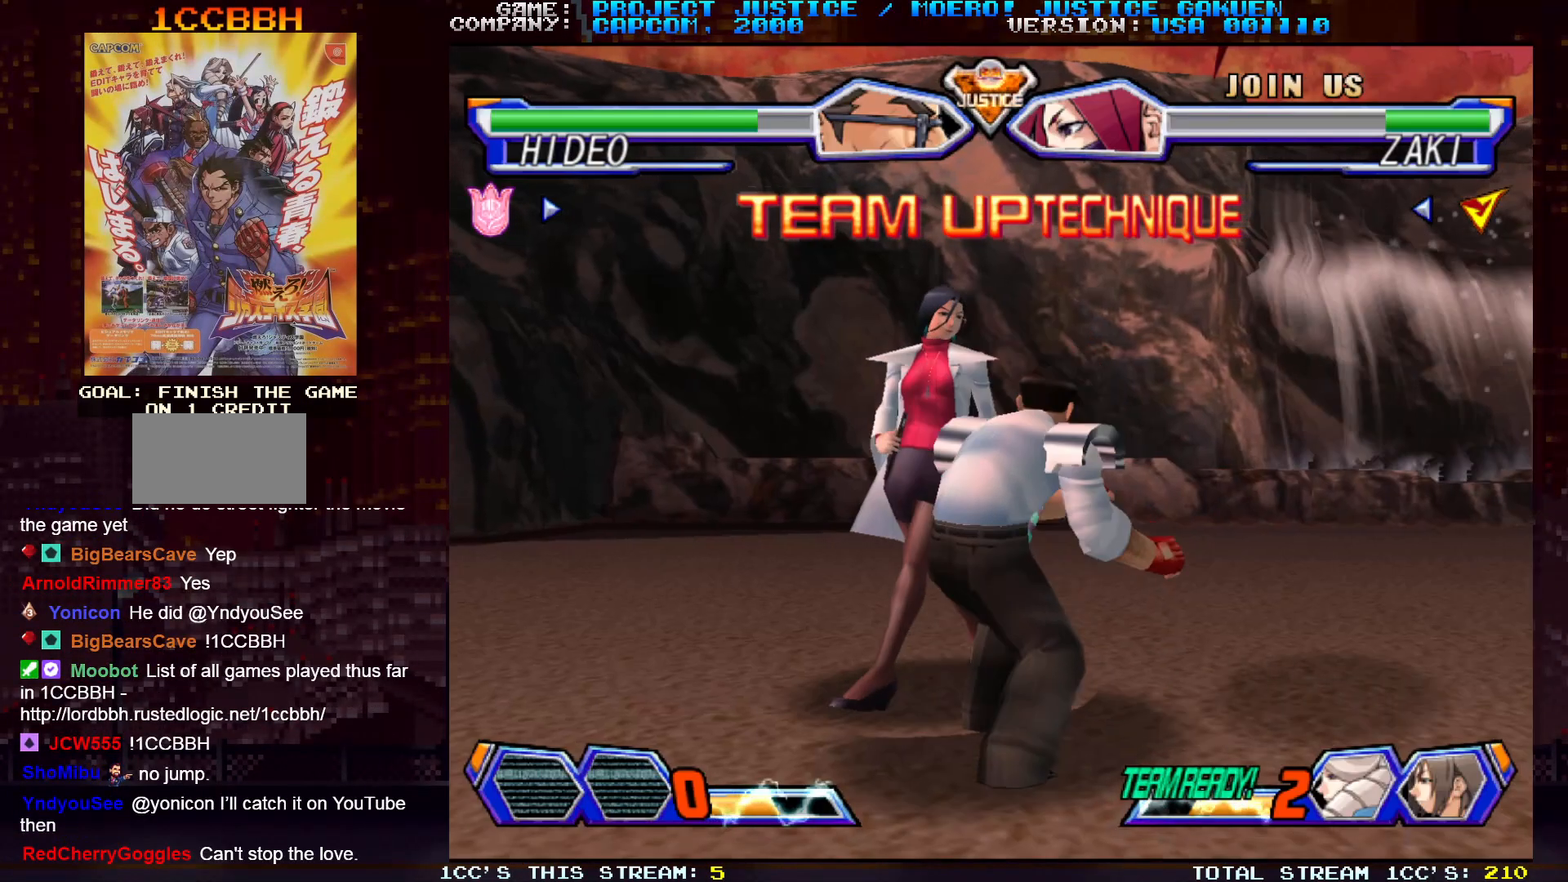
{"buttons": [], "left_stick": "center", "events": []}
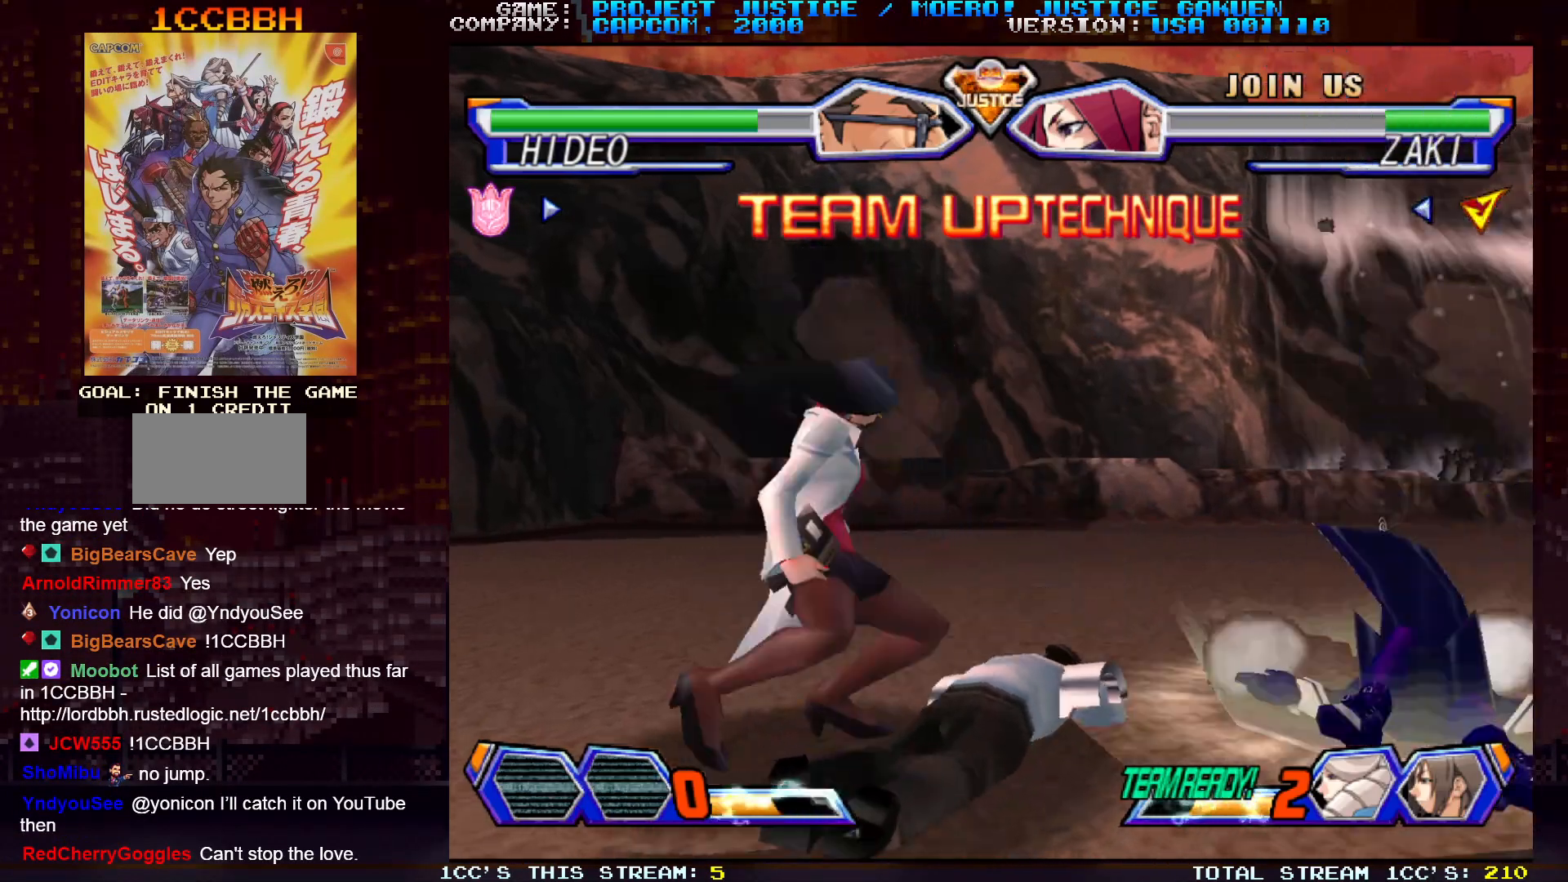
{"buttons": [], "left_stick": "center", "events": []}
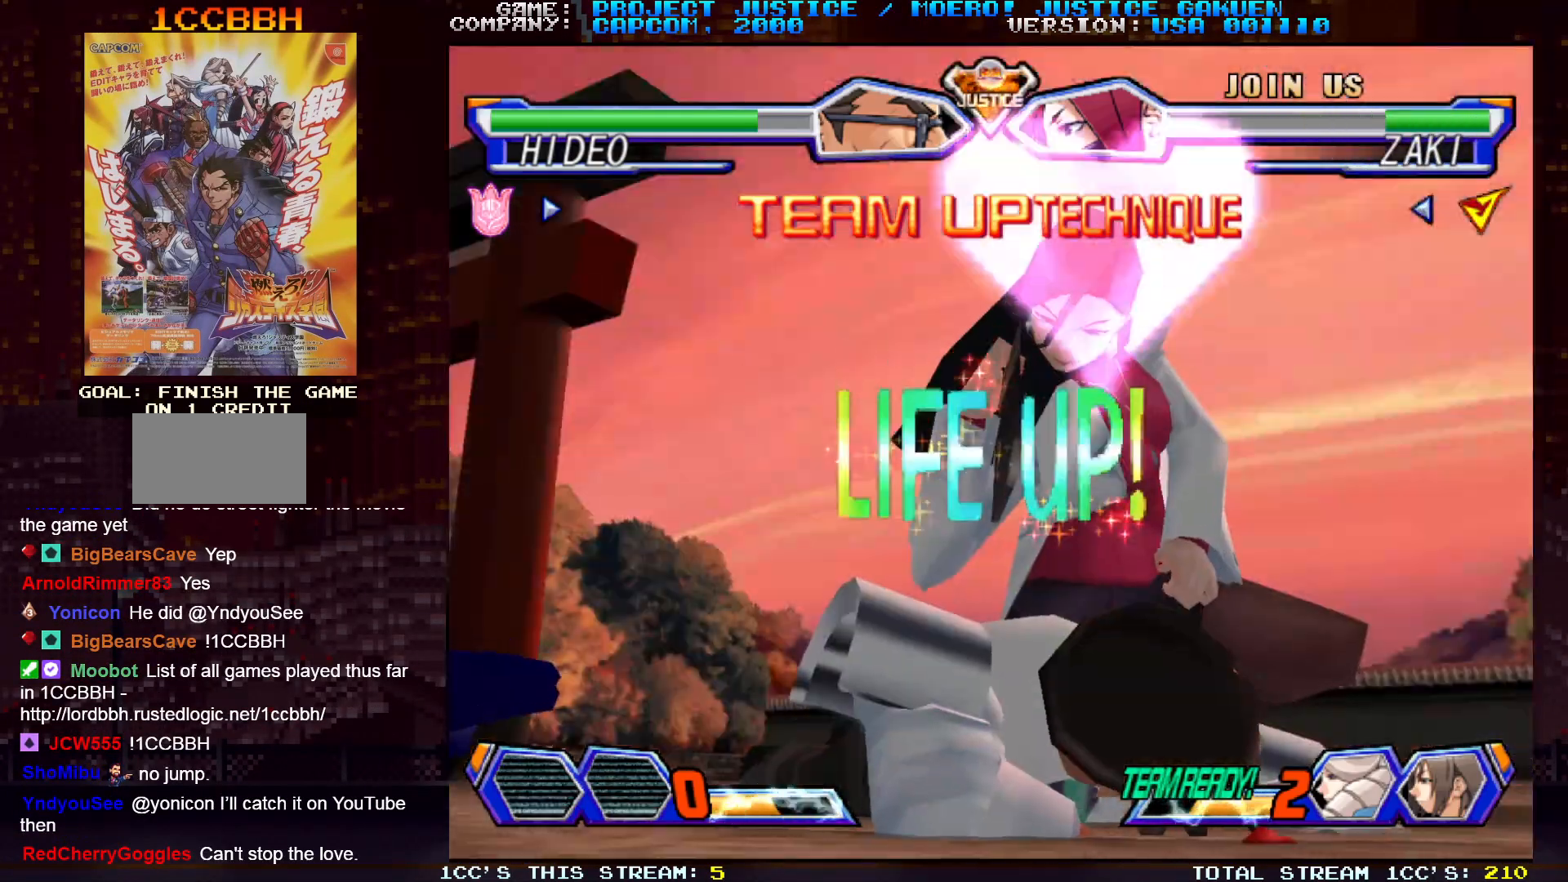
{"buttons": [], "left_stick": "center", "events": []}
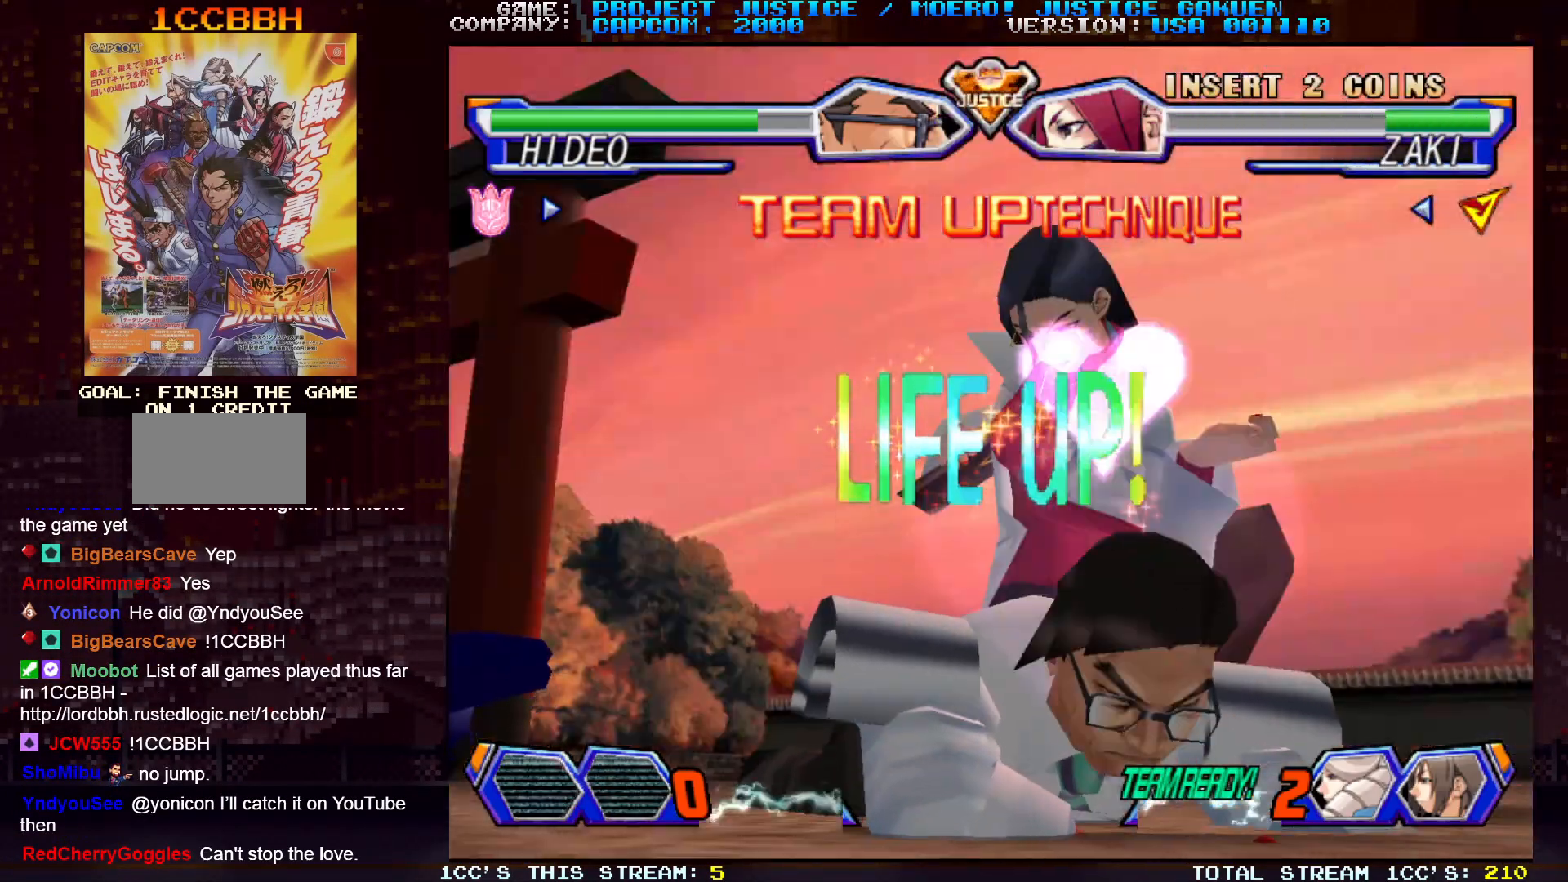
{"buttons": [], "left_stick": "center", "events": []}
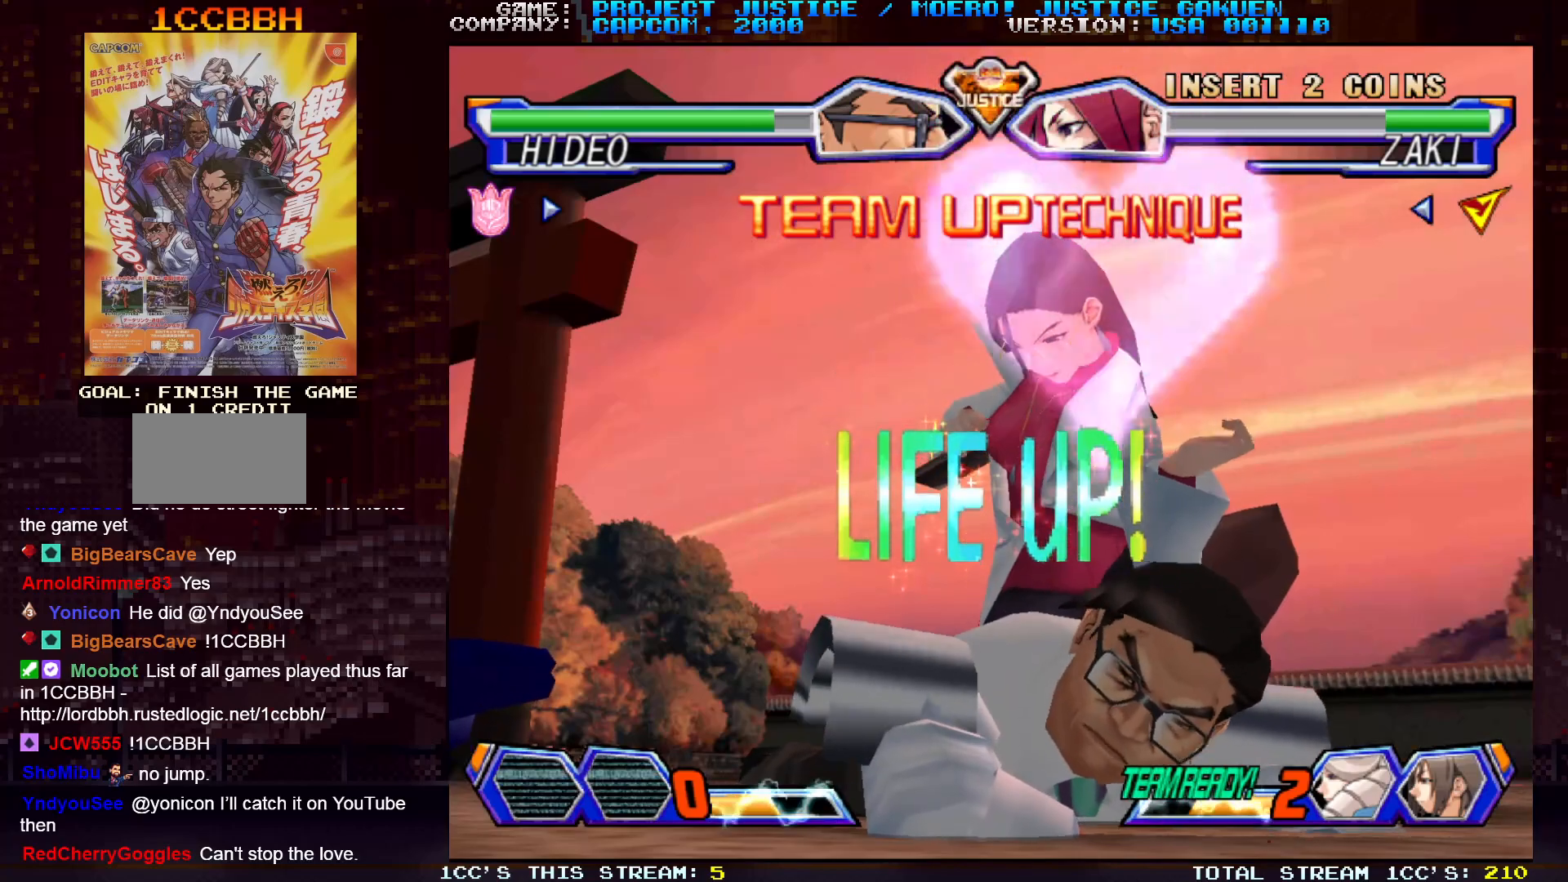
{"buttons": [], "left_stick": "center", "events": []}
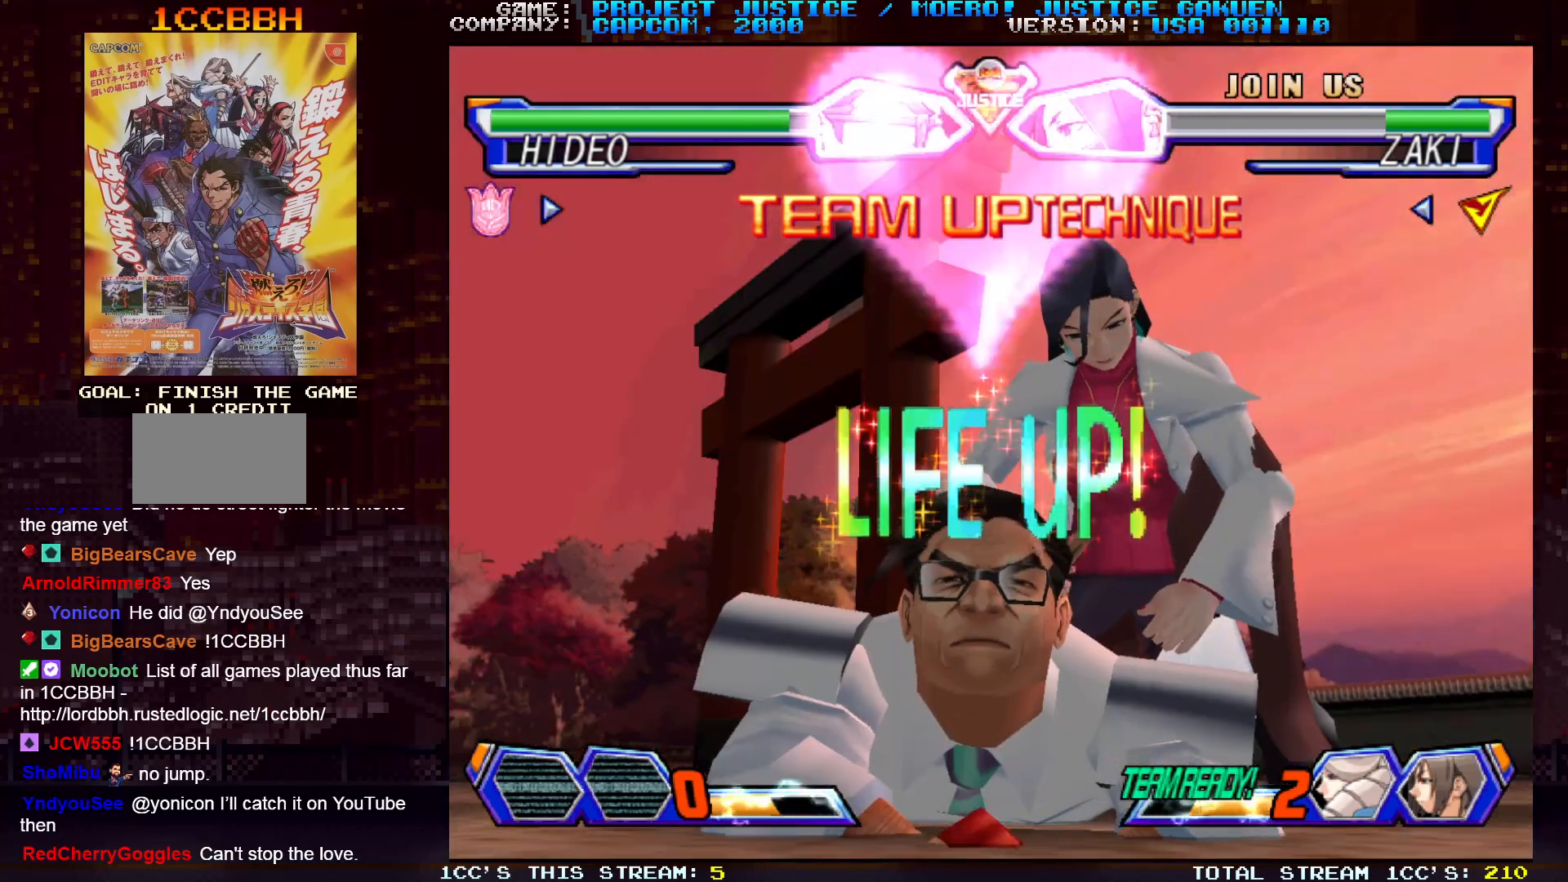
{"buttons": [], "left_stick": "center", "events": []}
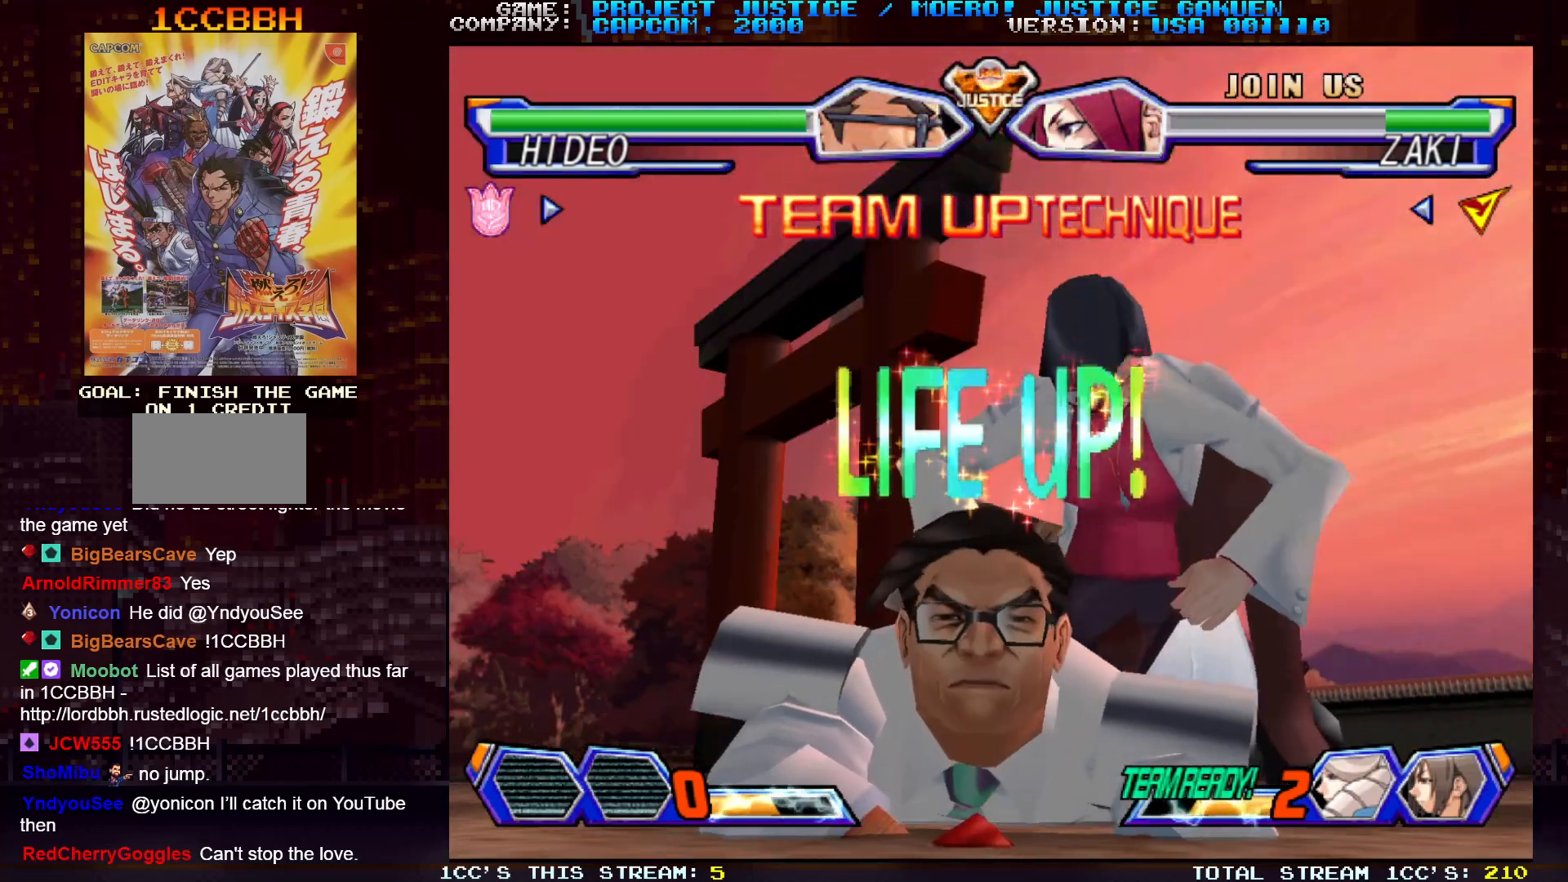
{"buttons": [], "left_stick": "center", "events": []}
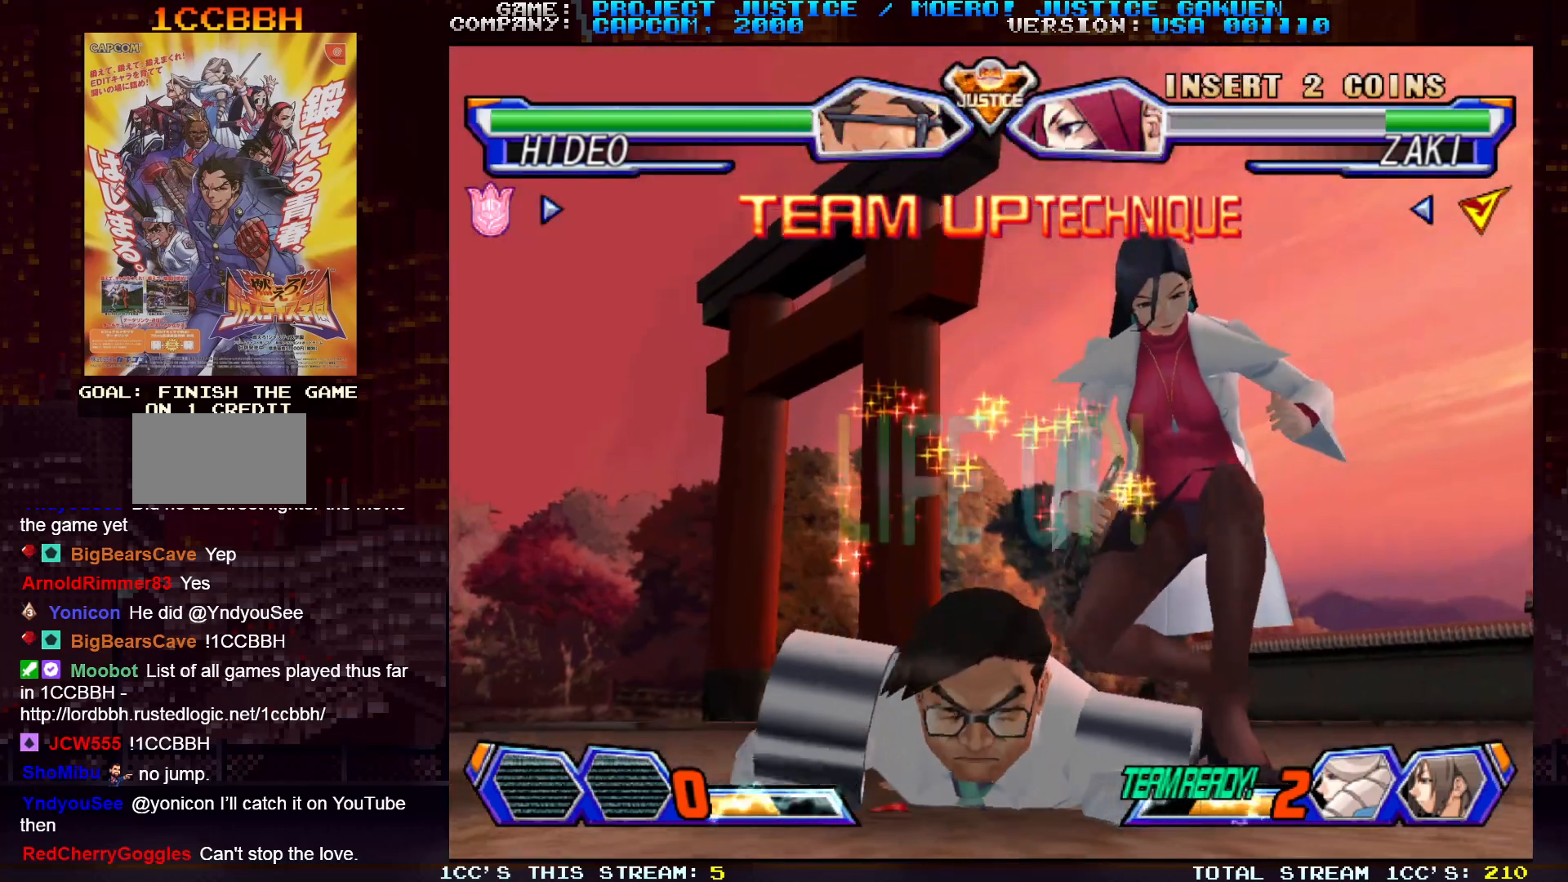
{"buttons": [], "left_stick": "center", "events": []}